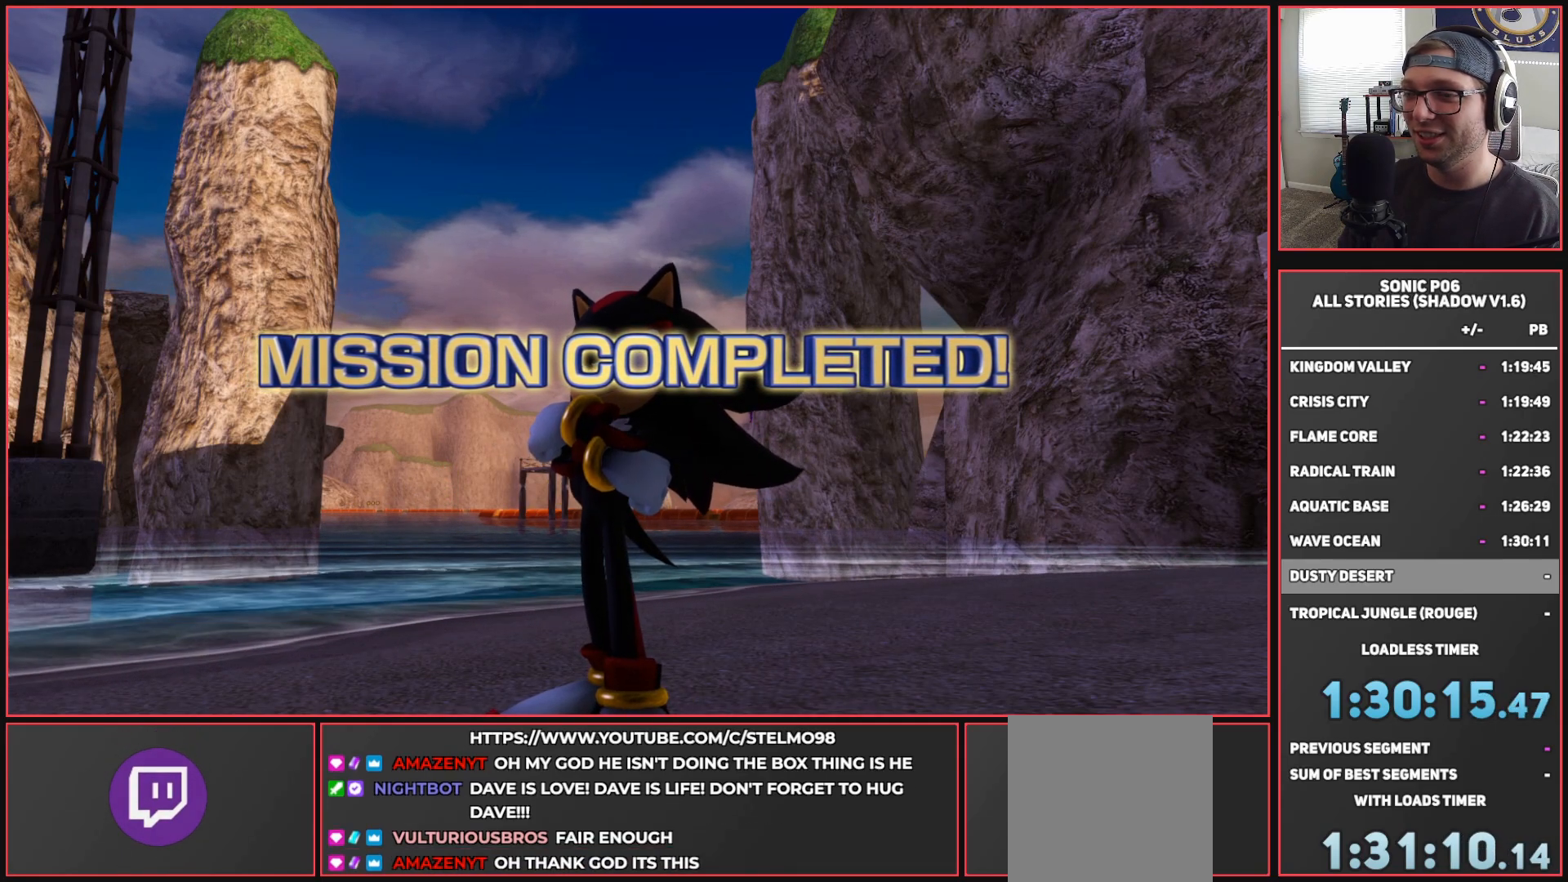
Gameplay with a controller (Xbox layout); each line is a JSON object with the inputs held at the frame after it. "events" lists button and stick changes between this image and that frame as [ms after this image, input, new state], when the widget could be followed in between.
{"buttons": ["A"], "left_stick": "left", "right_stick": "center", "events": [[33, "A", "up"], [83, "A", "down"], [200, "A", "up"], [283, "A", "down"], [400, "A", "up"], [467, "A", "down"]]}
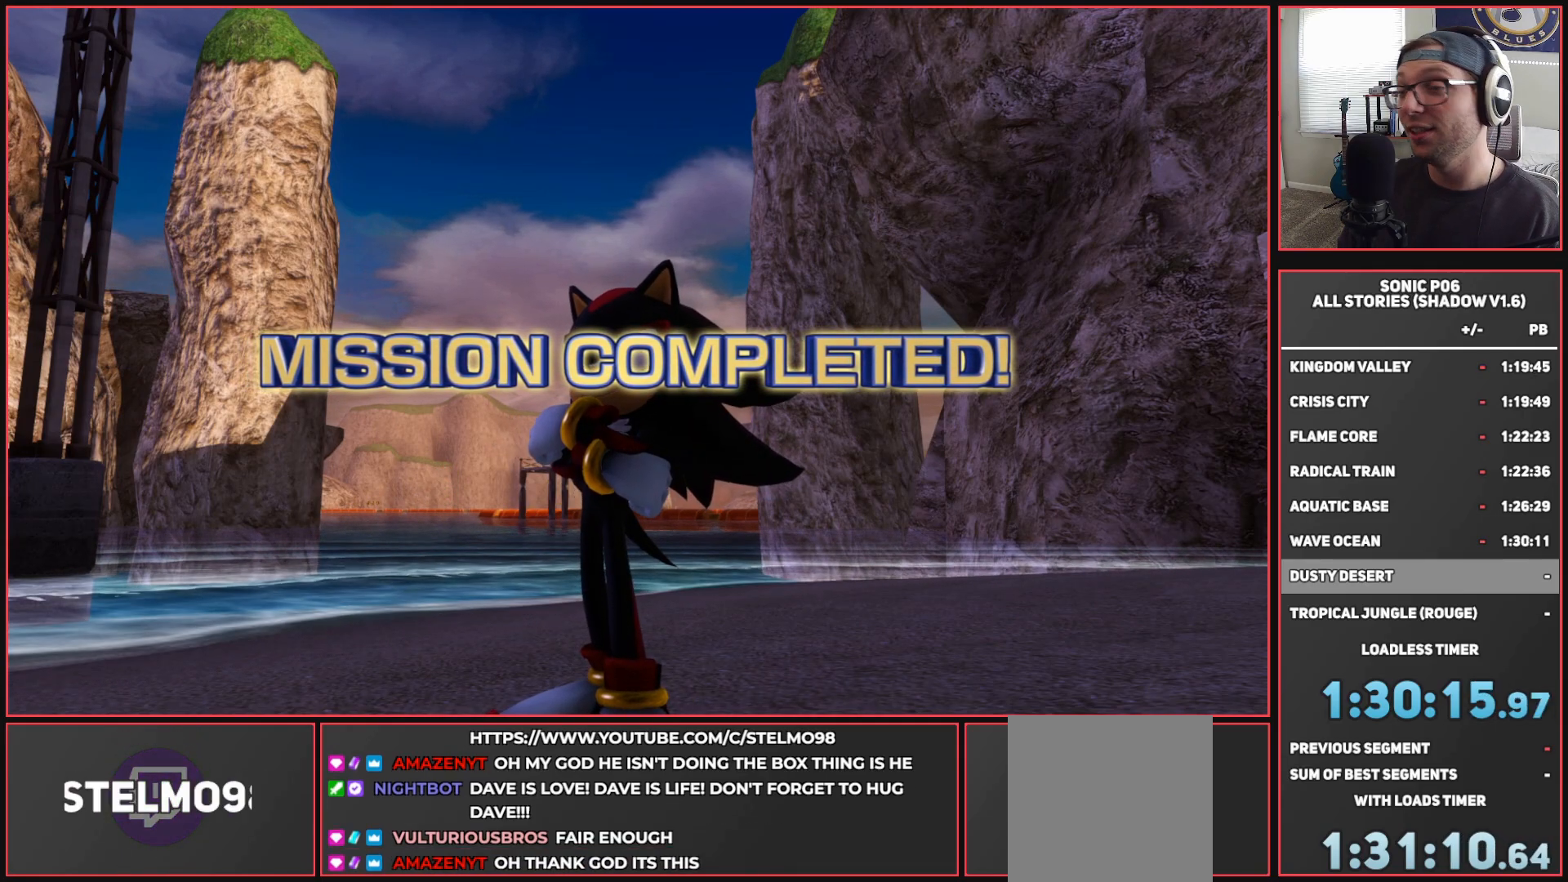
{"buttons": [], "left_stick": "center", "right_stick": "center", "events": [[83, "A", "up"], [133, "A", "down"], [267, "A", "up"], [267, "left_stick", "center"], [317, "A", "down"], [433, "A", "up"]]}
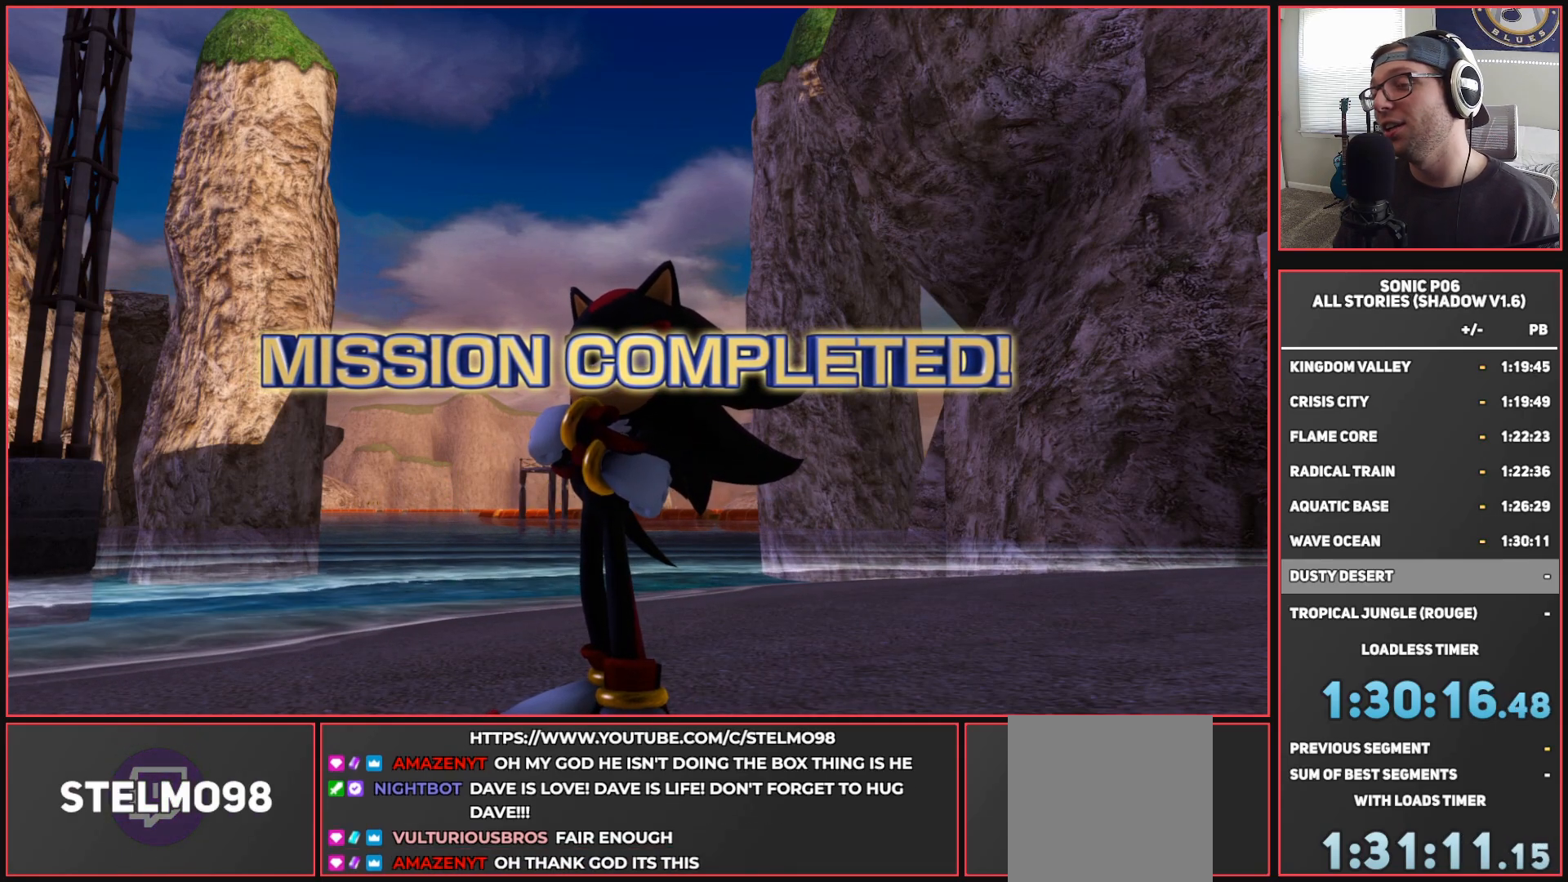
{"buttons": [], "left_stick": "center", "right_stick": "center", "events": [[17, "A", "down"], [117, "A", "up"], [183, "A", "down"], [300, "A", "up"], [383, "A", "down"], [483, "A", "up"]]}
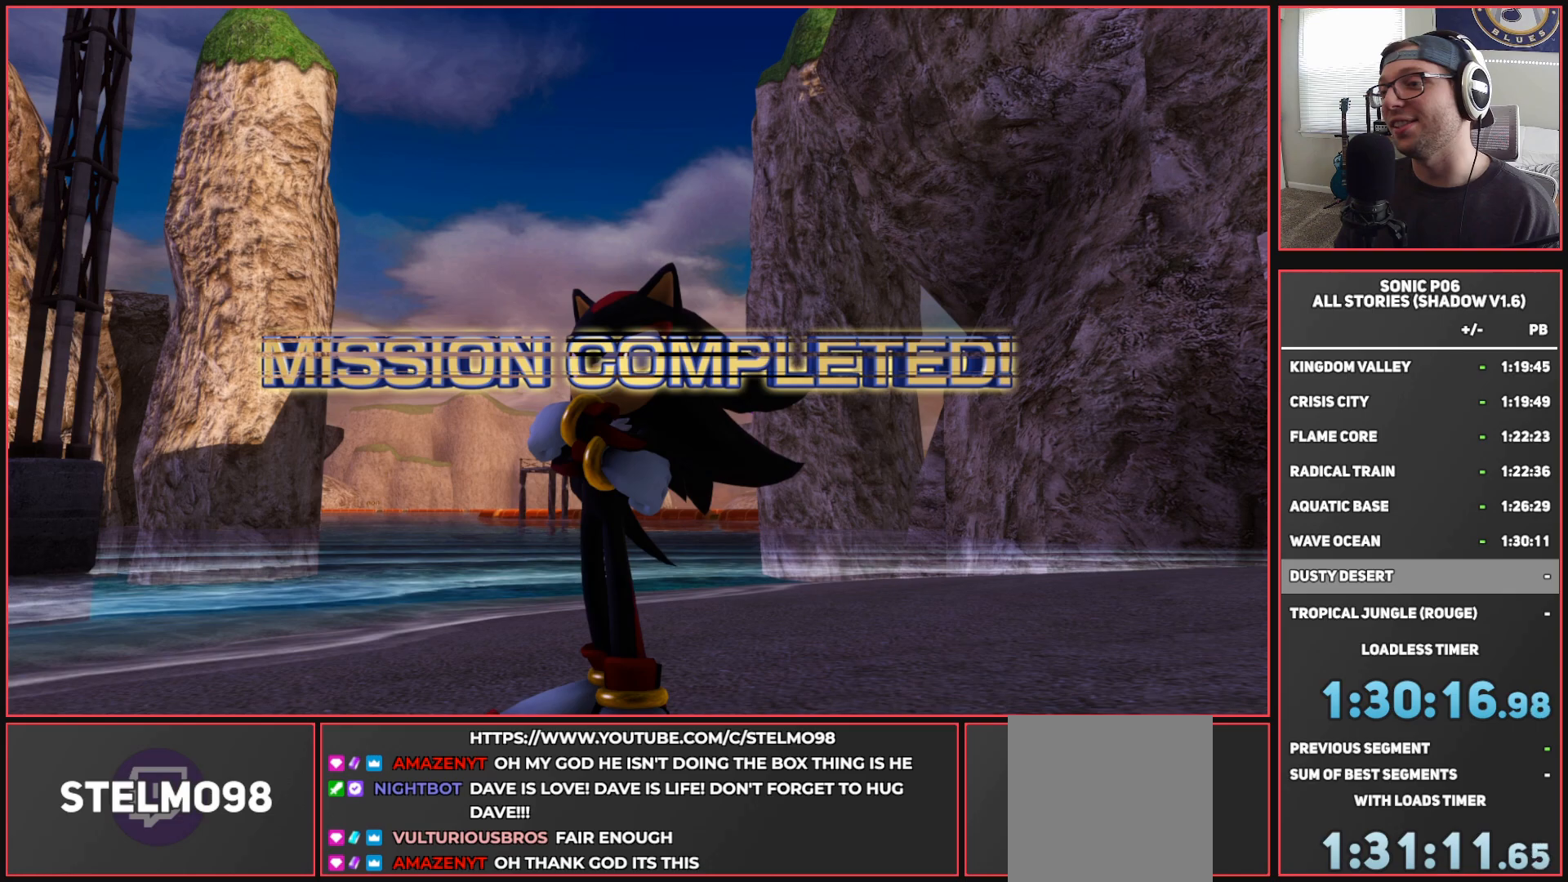
{"buttons": ["A"], "left_stick": "center", "right_stick": "center", "events": [[67, "A", "down"], [150, "A", "up"], [233, "A", "down"], [350, "A", "up"], [433, "A", "down"]]}
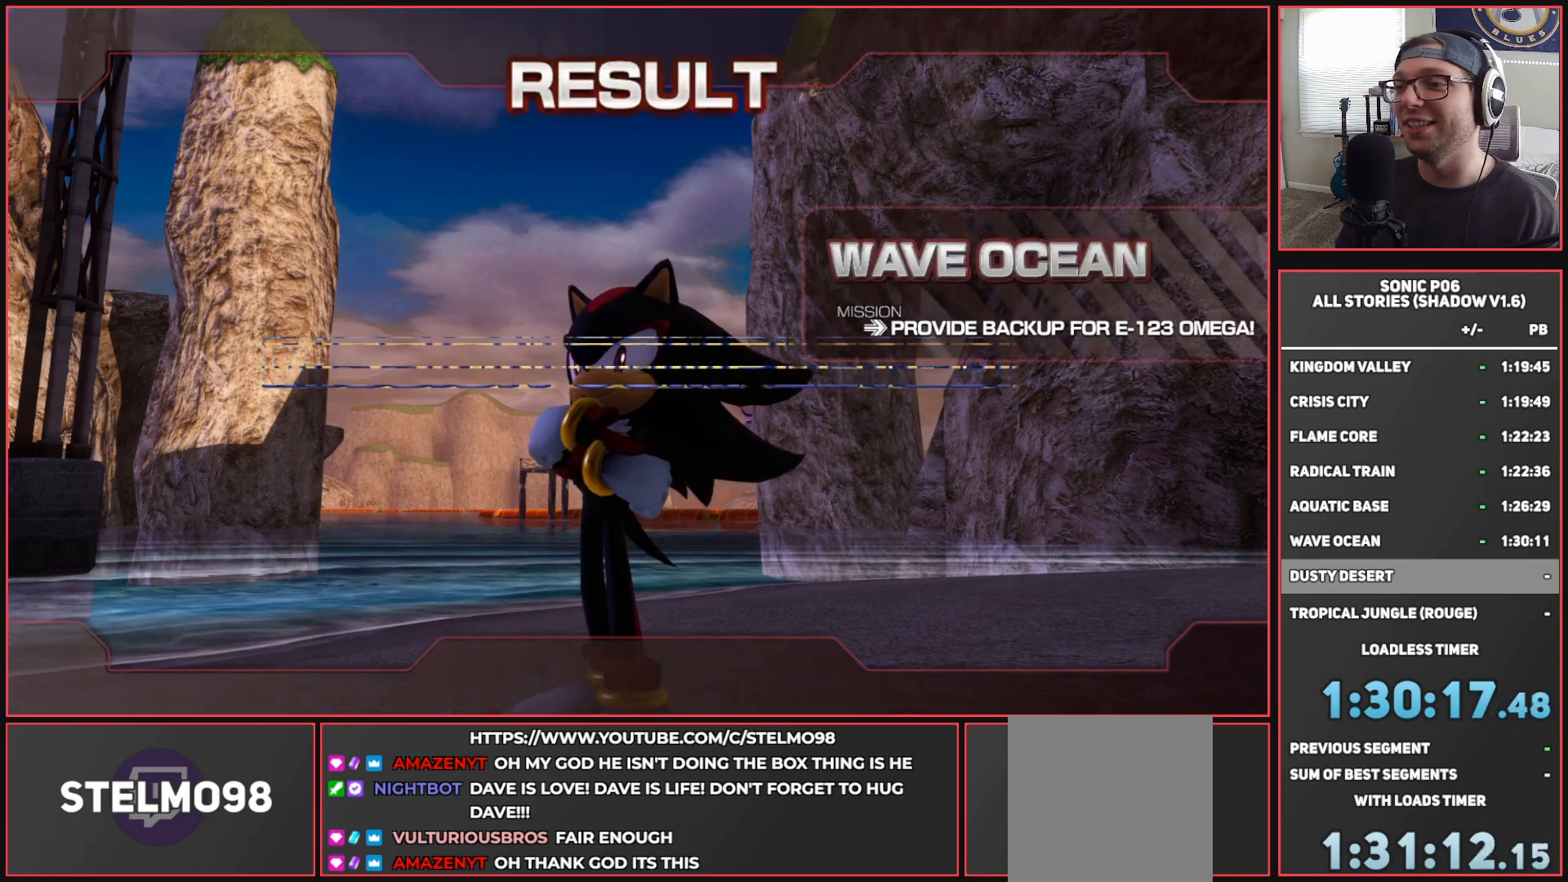
{"buttons": ["A"], "left_stick": "center", "right_stick": "center", "events": [[67, "A", "up"], [117, "A", "down"], [217, "A", "up"], [300, "A", "down"], [417, "A", "up"], [483, "A", "down"]]}
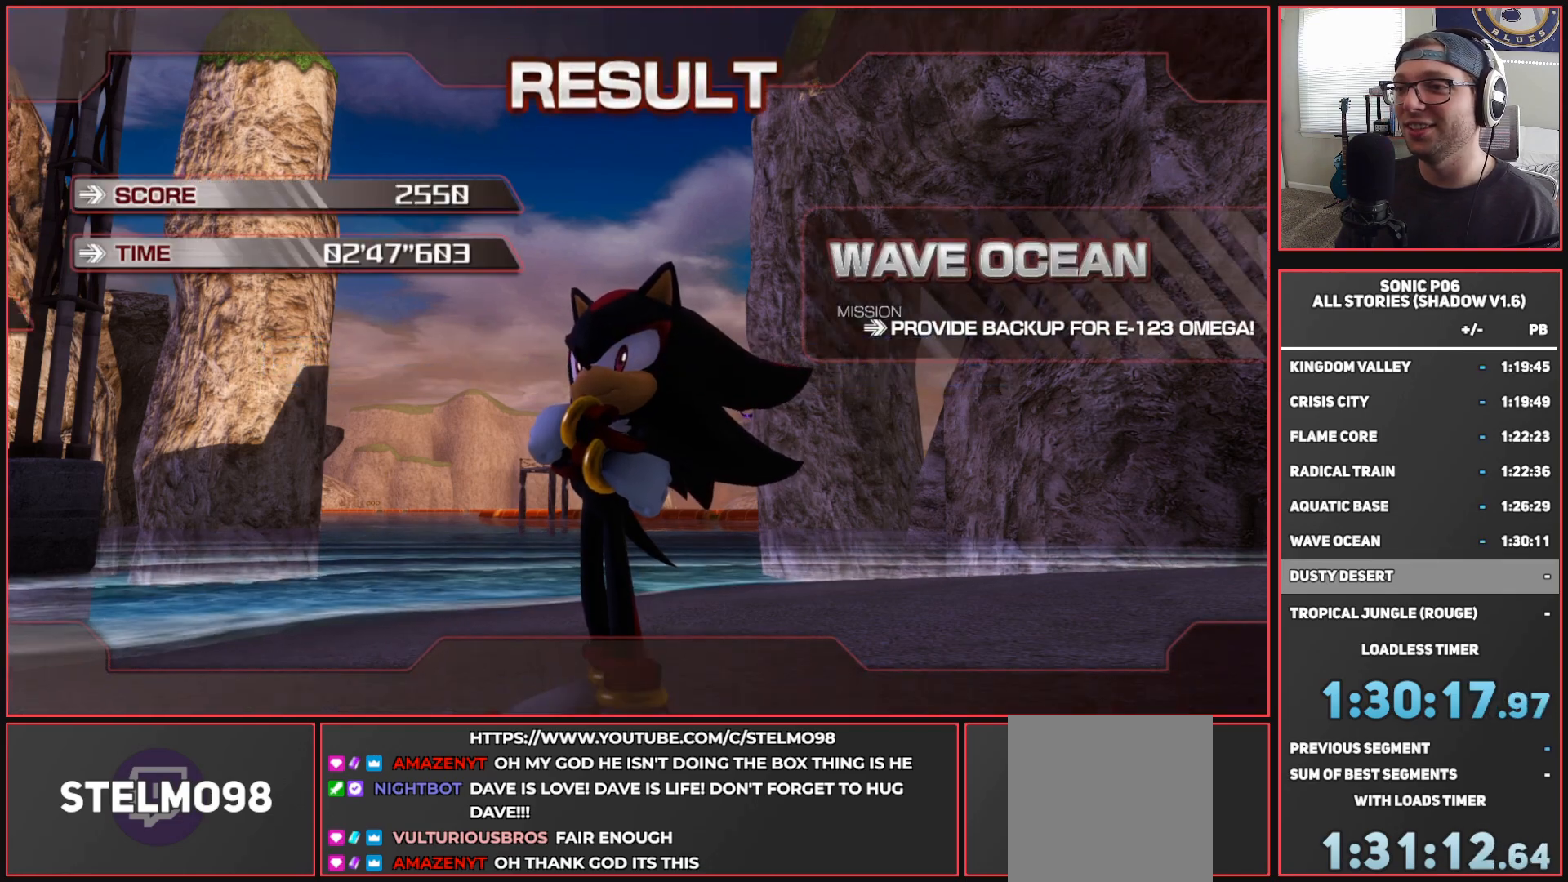
{"buttons": [], "left_stick": "center", "right_stick": "center", "events": [[100, "A", "up"], [167, "A", "down"], [267, "A", "up"], [350, "A", "down"], [483, "A", "up"]]}
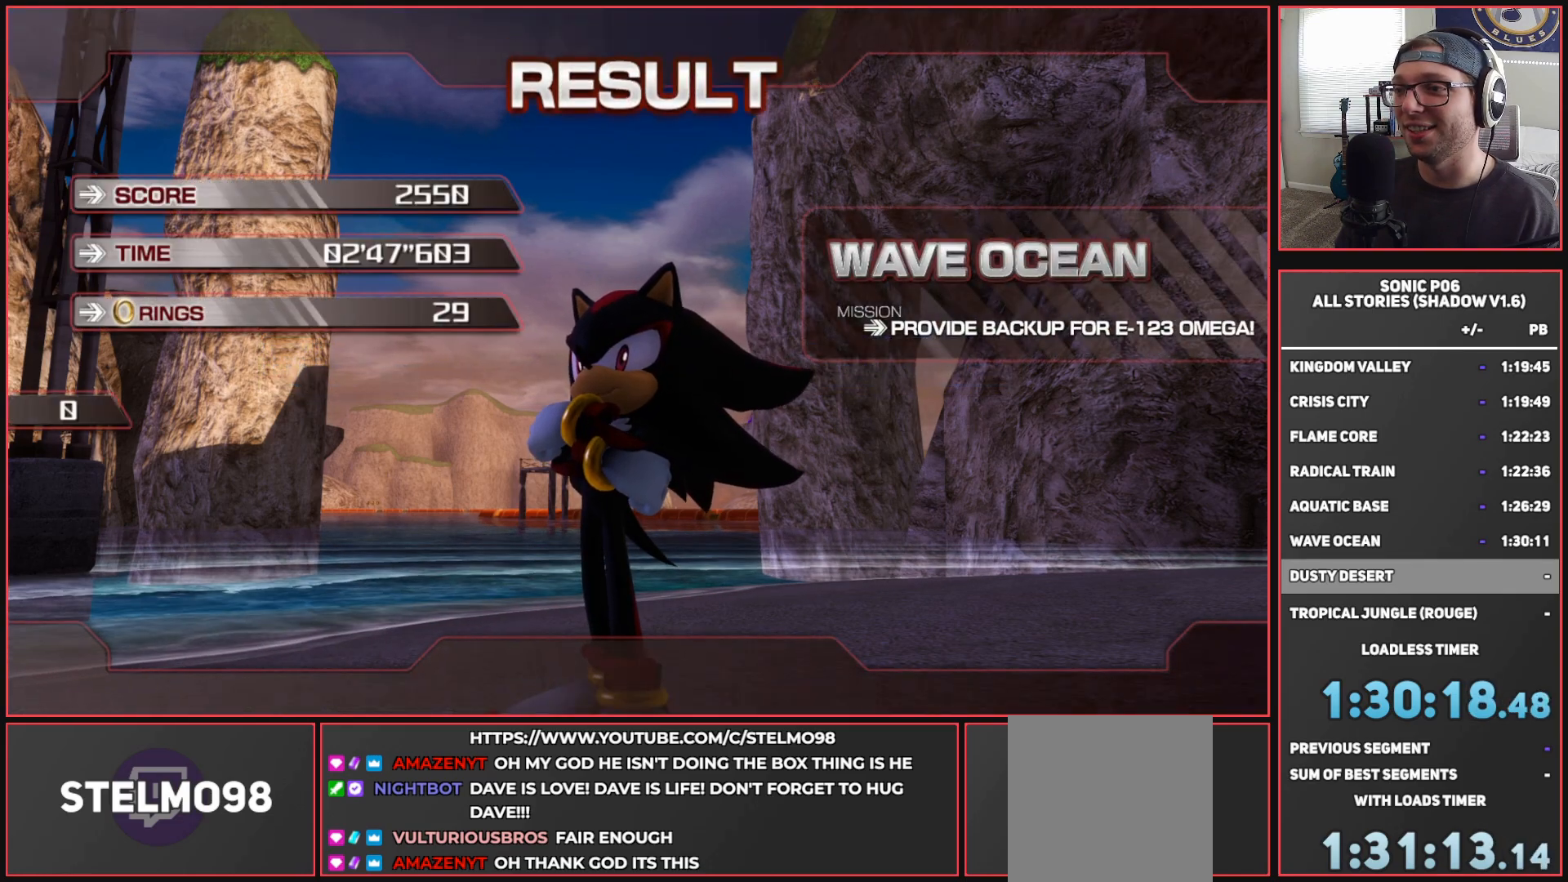
{"buttons": ["A"], "left_stick": "left", "right_stick": "center", "events": [[33, "A", "down"], [150, "A", "up"], [200, "left_stick", "left"], [217, "A", "down"], [350, "A", "up"], [417, "A", "down"]]}
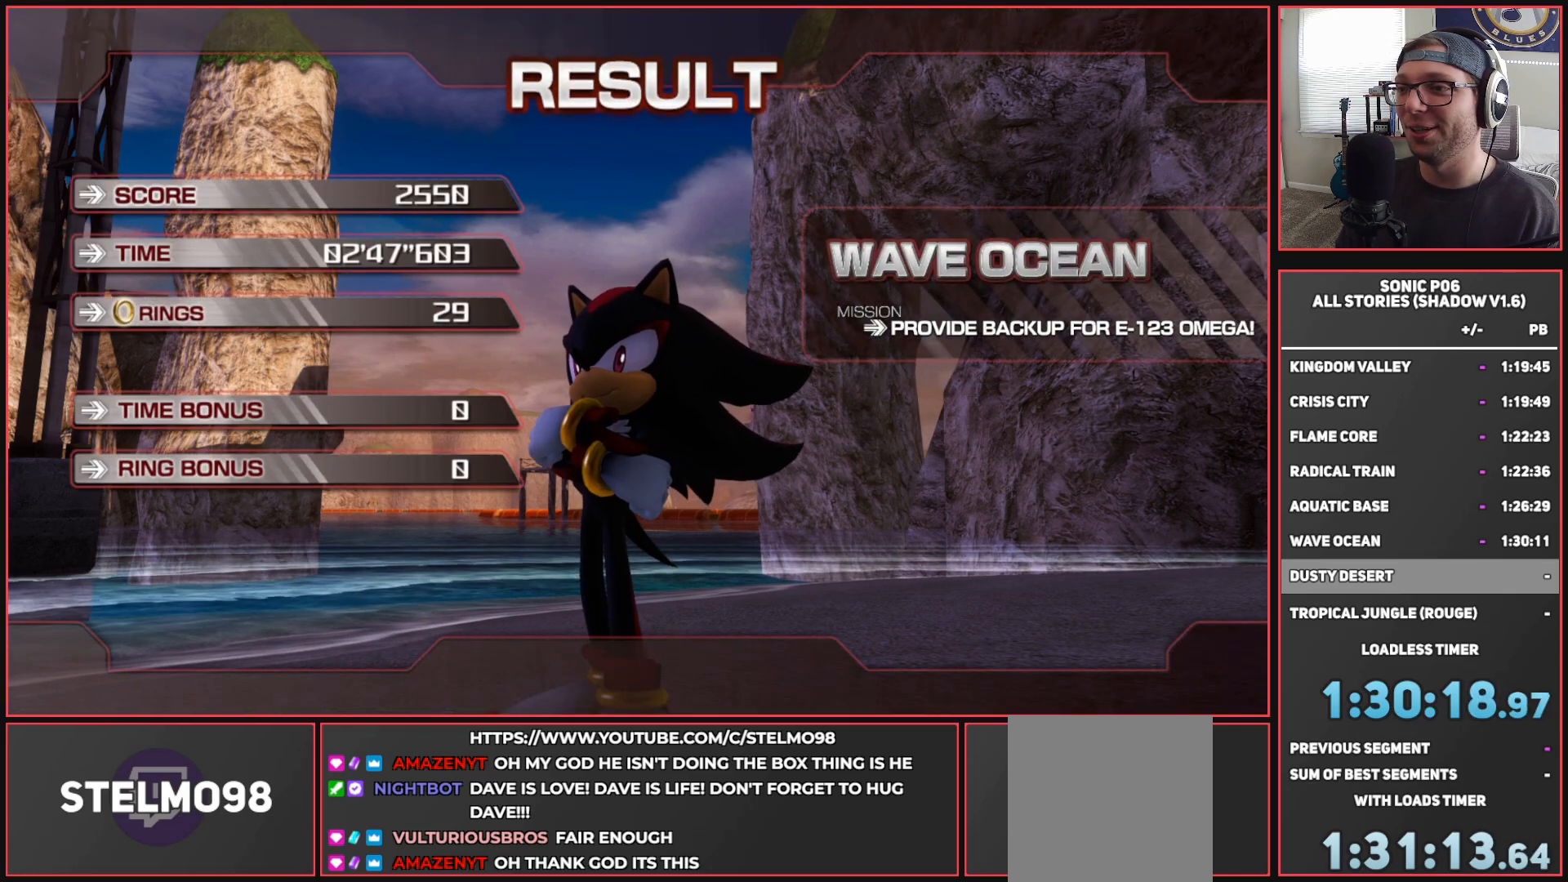
{"buttons": ["A"], "left_stick": "left", "right_stick": "center", "events": [[33, "A", "up"], [100, "A", "down"], [217, "A", "up"], [267, "A", "down"], [417, "A", "up"], [467, "A", "down"]]}
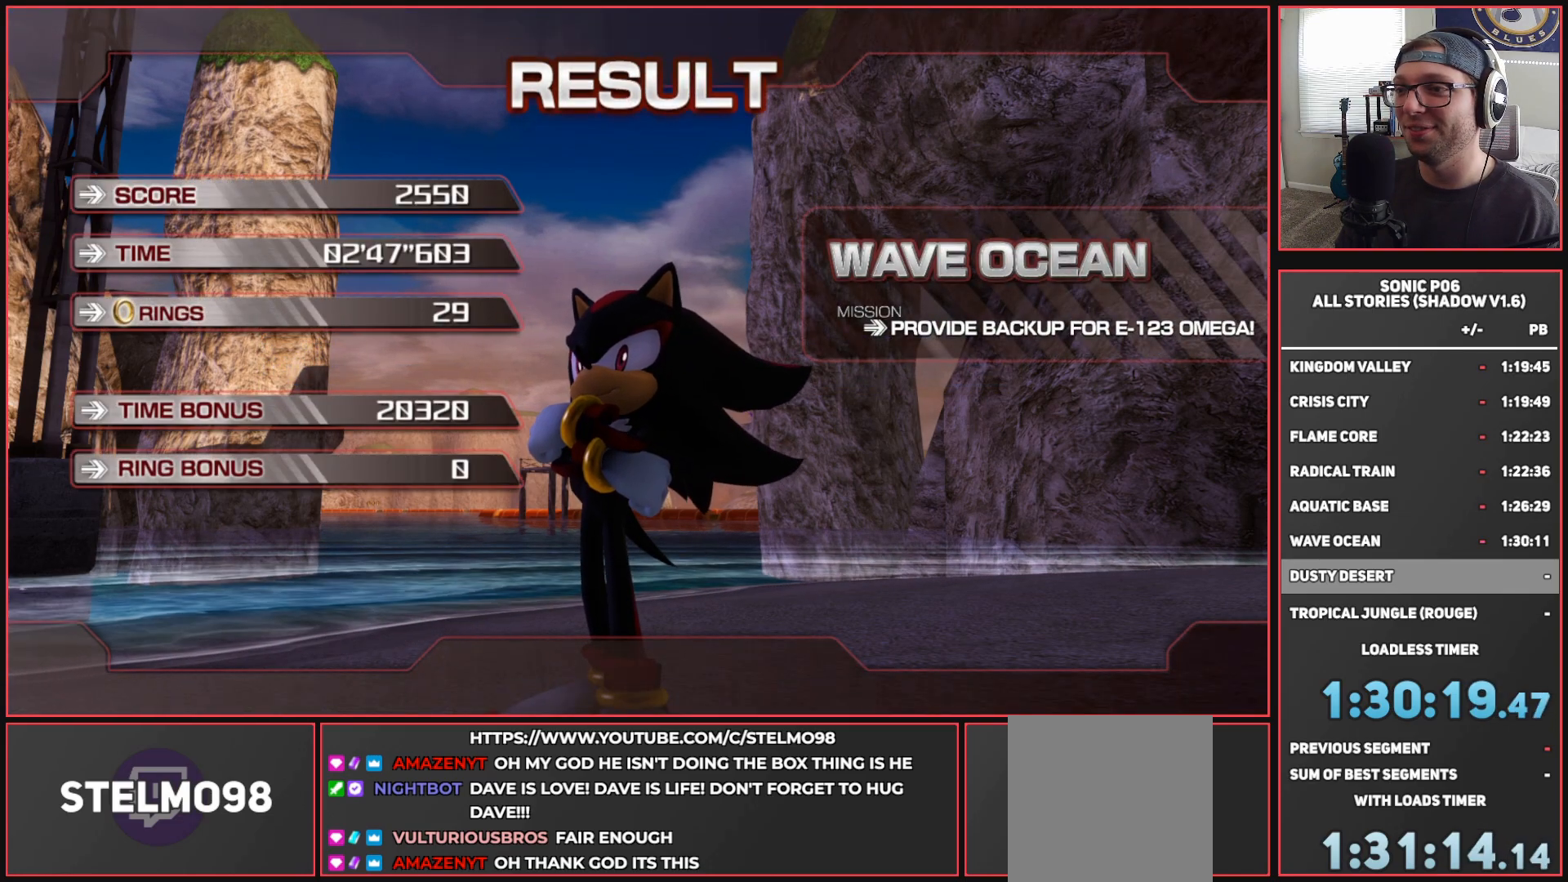
{"buttons": [], "left_stick": "left", "right_stick": "center", "events": [[100, "A", "up"], [150, "A", "down"], [283, "A", "up"], [350, "A", "down"], [483, "A", "up"]]}
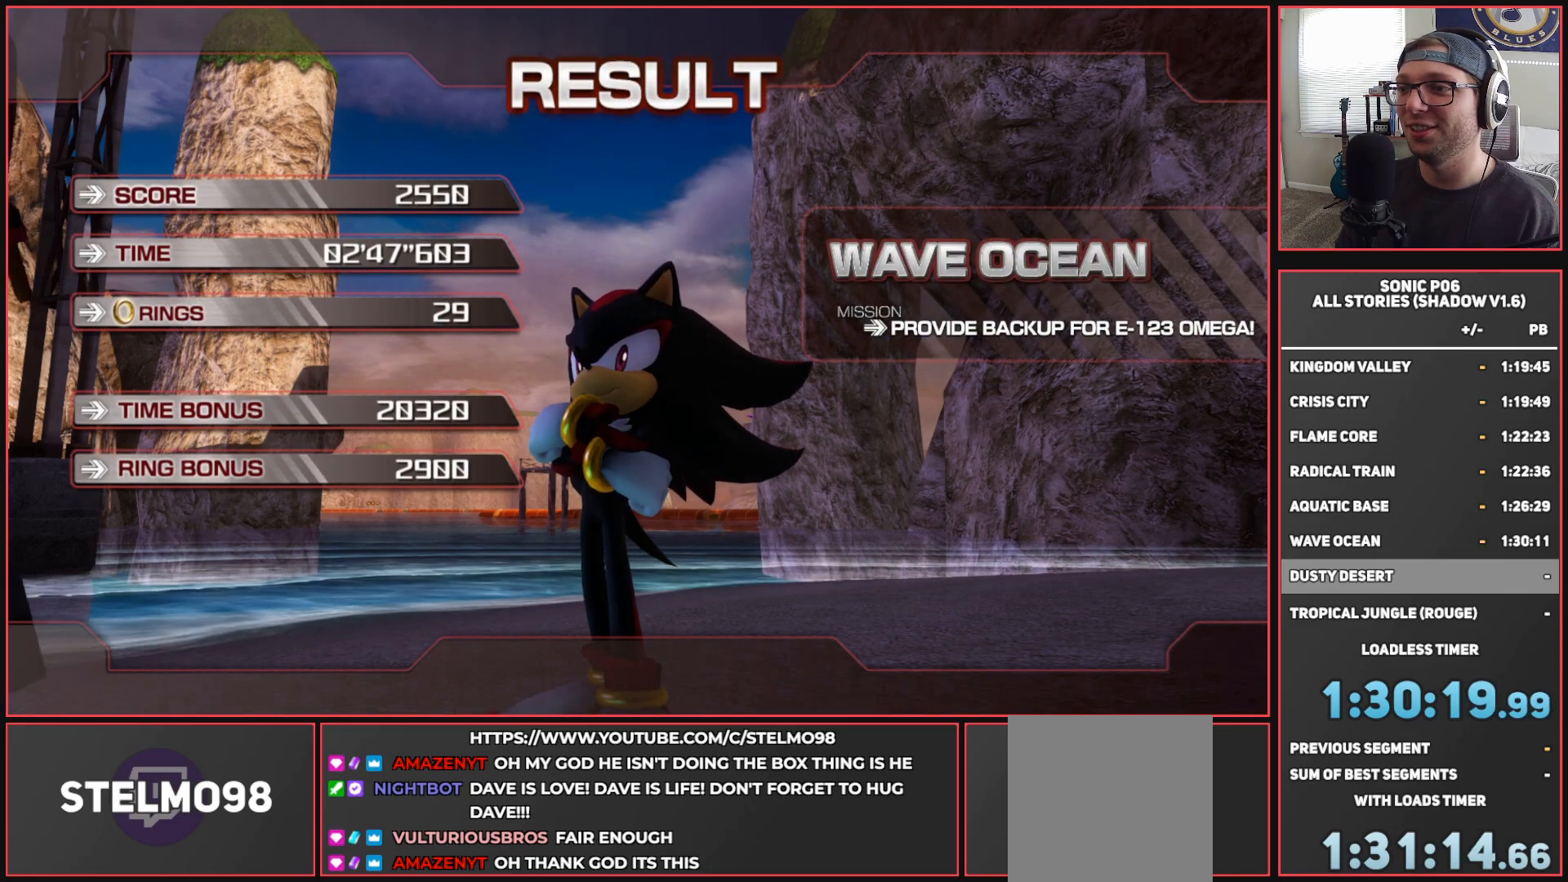
{"buttons": ["A"], "left_stick": "center", "right_stick": "center", "events": [[33, "A", "down"], [150, "A", "up"], [217, "A", "down"], [300, "left_stick", "center"], [350, "A", "up"], [400, "A", "down"]]}
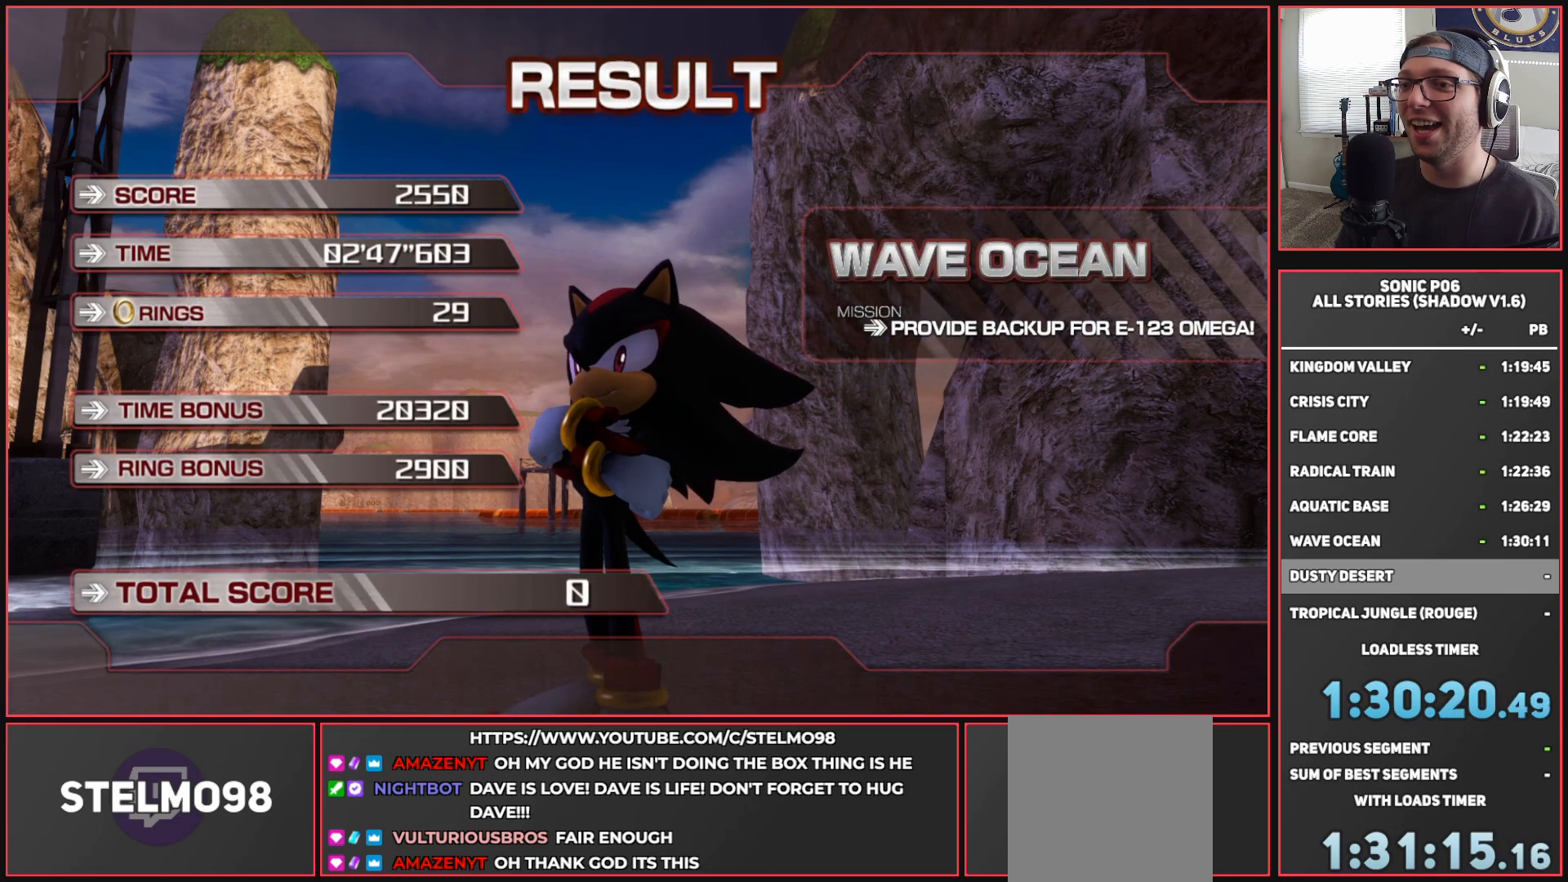
{"buttons": ["A"], "left_stick": "center", "right_stick": "center", "events": [[17, "A", "up"], [83, "A", "down"], [217, "A", "up"], [267, "A", "down"], [383, "A", "up"], [450, "A", "down"]]}
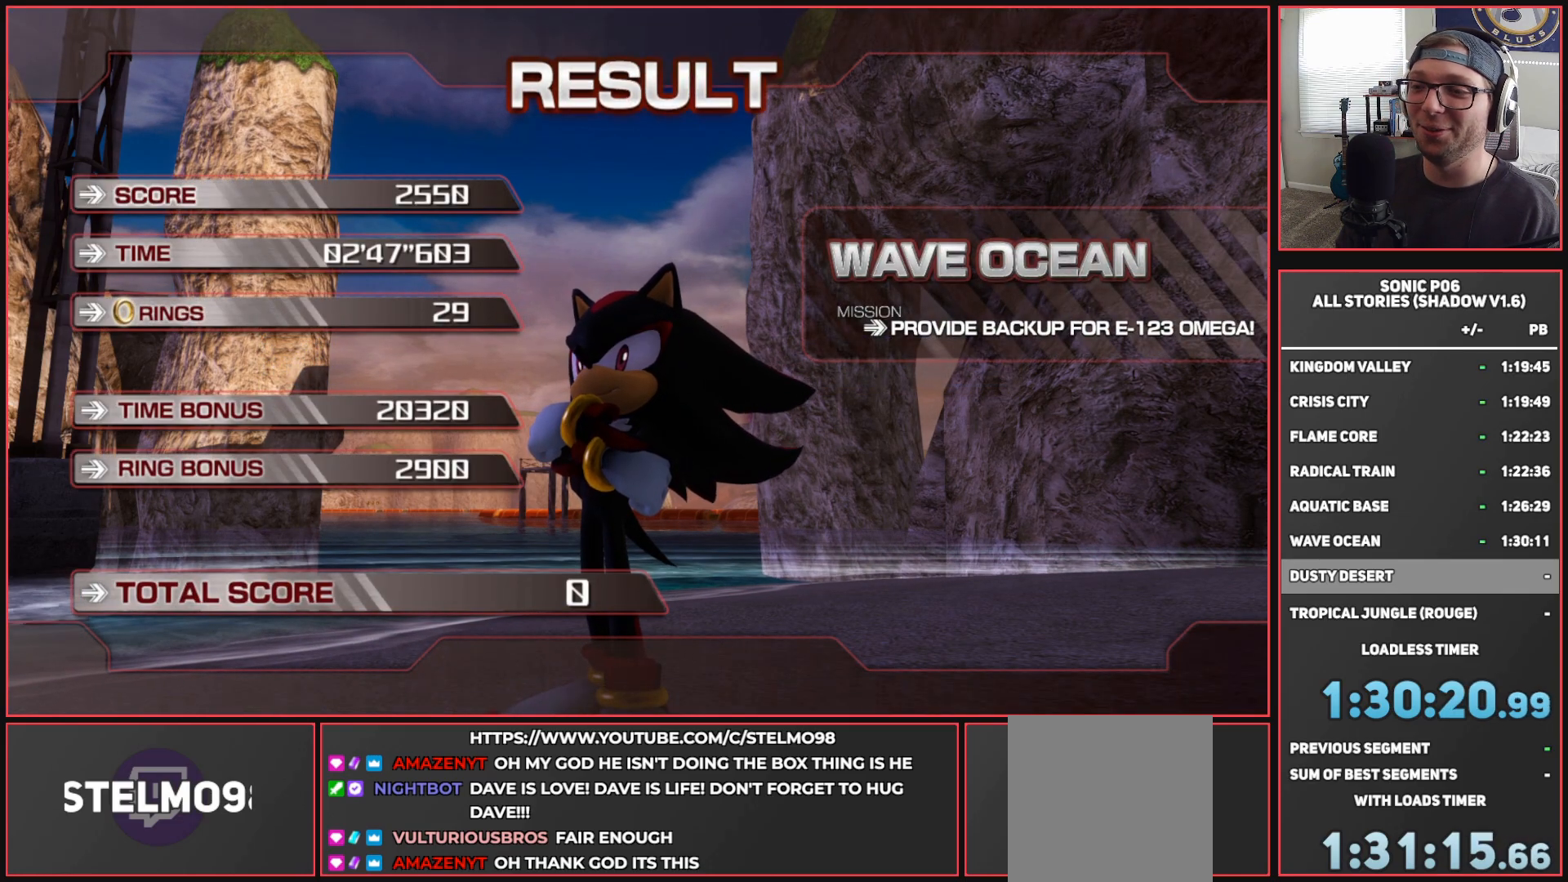
{"buttons": ["A"], "left_stick": "center", "right_stick": "center", "events": [[67, "A", "up"], [133, "A", "down"], [250, "A", "up"], [317, "A", "down"], [417, "A", "up"], [500, "A", "down"]]}
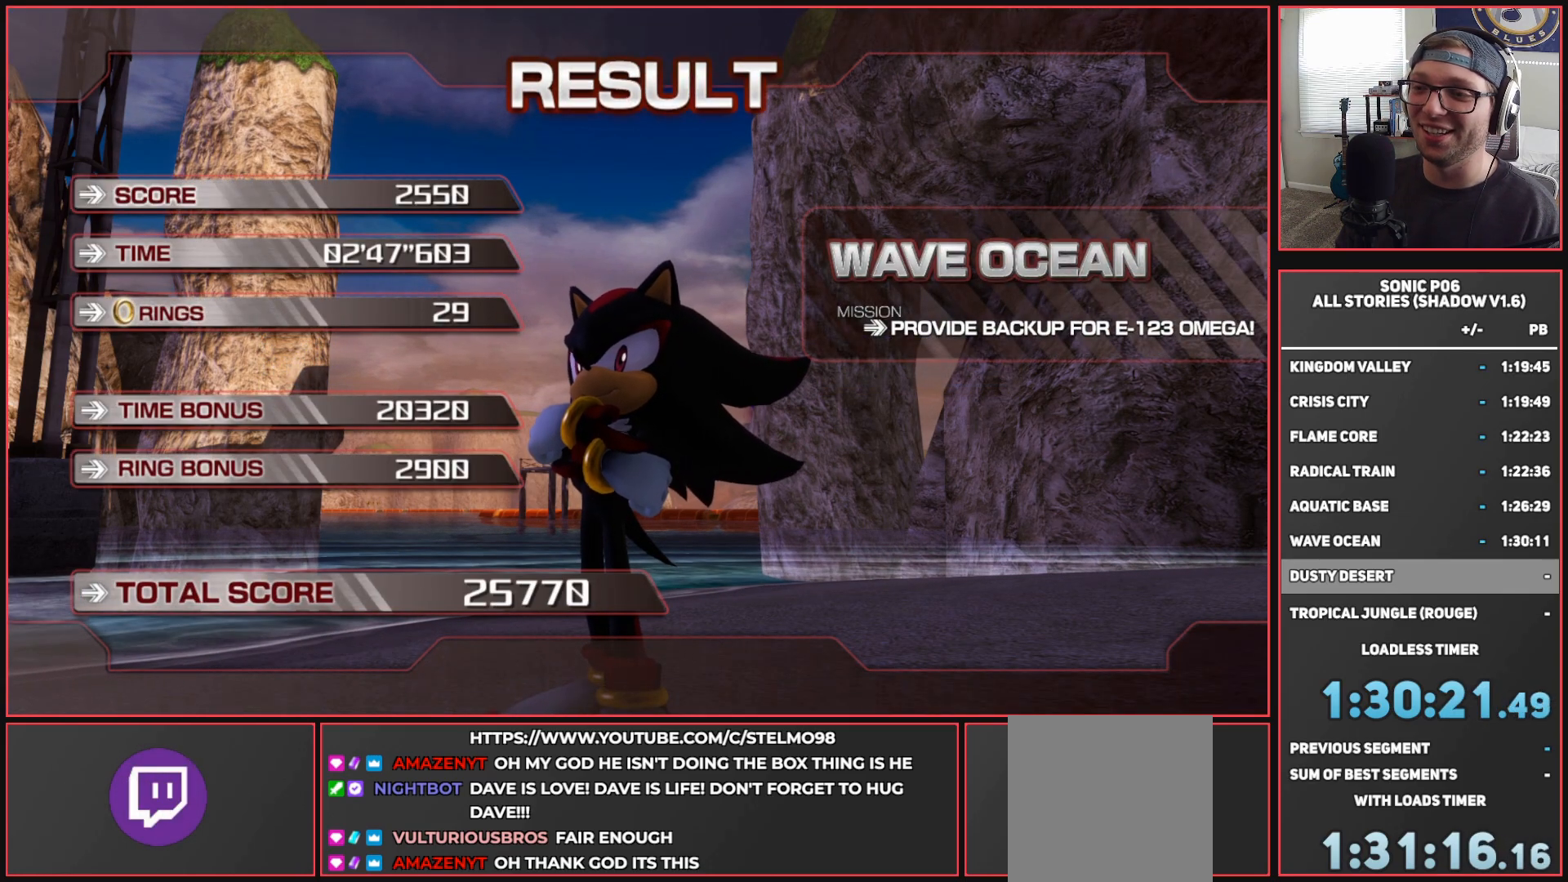
{"buttons": [], "left_stick": "center", "right_stick": "center", "events": [[100, "A", "up"], [167, "A", "down"], [283, "A", "up"], [350, "A", "down"], [483, "A", "up"]]}
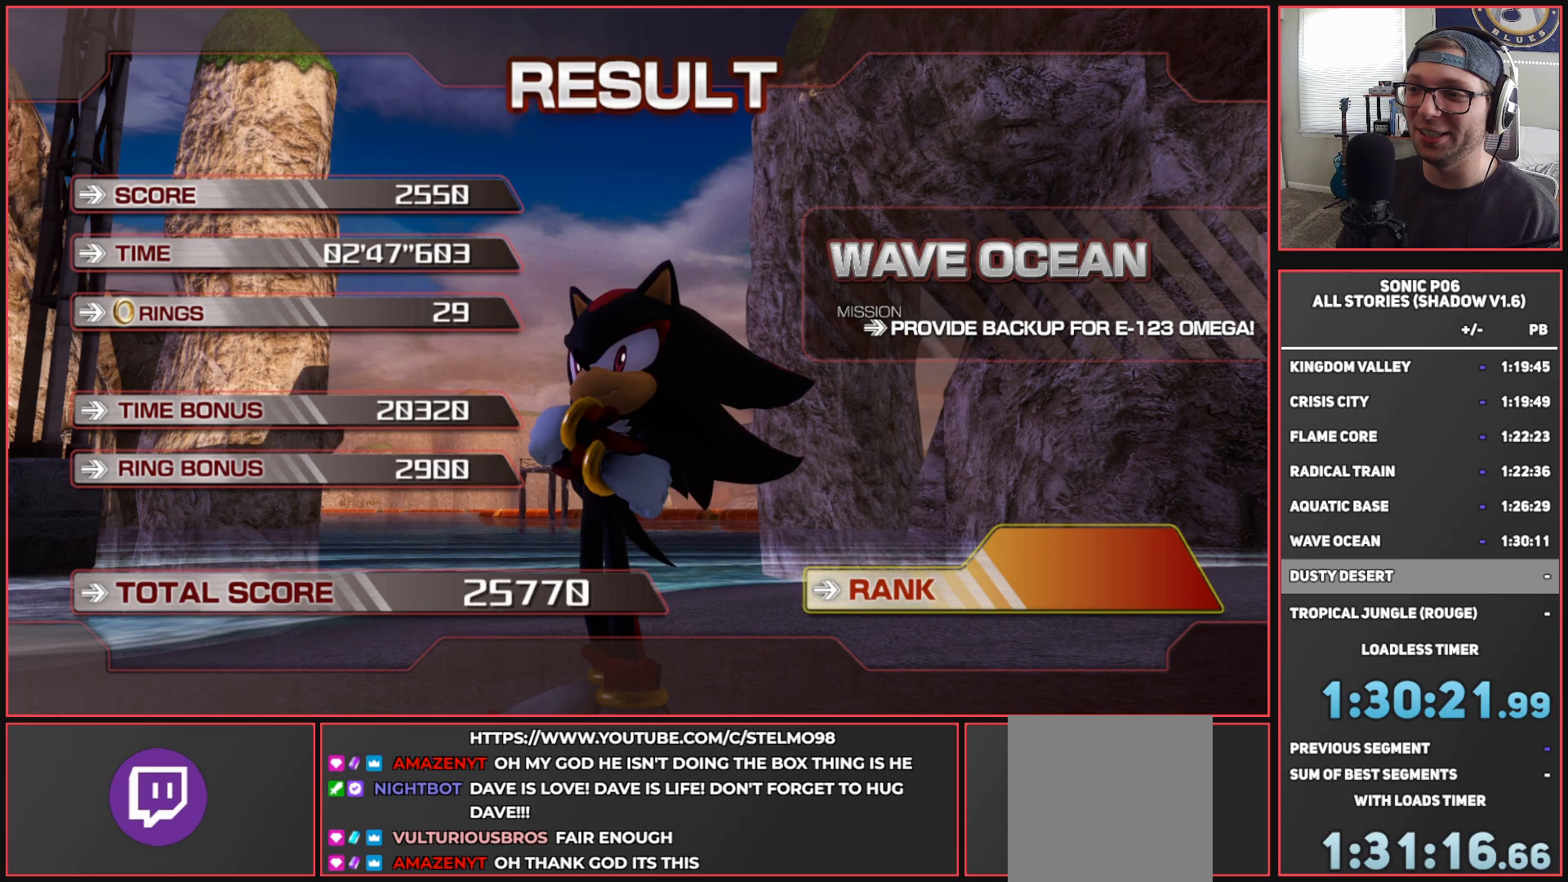
{"buttons": ["A"], "left_stick": "center", "right_stick": "center", "events": [[33, "A", "down"], [167, "A", "up"], [233, "A", "down"], [333, "A", "up"], [417, "A", "down"]]}
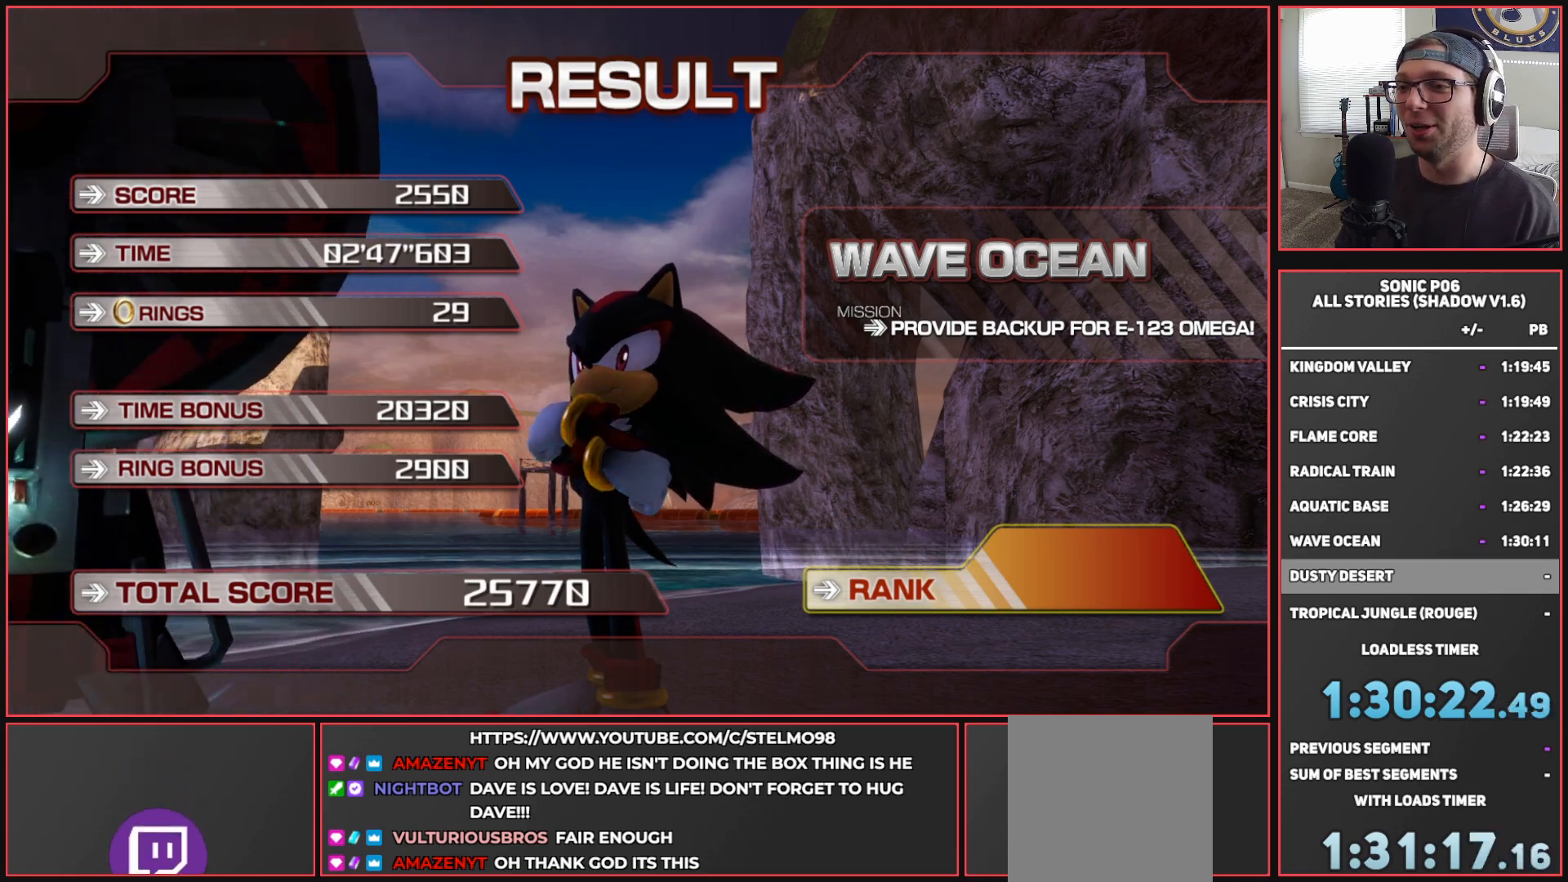
{"buttons": ["A"], "left_stick": "center", "right_stick": "center", "events": [[33, "A", "up"], [100, "A", "down"], [217, "A", "up"], [283, "A", "down"], [417, "A", "up"], [467, "A", "down"]]}
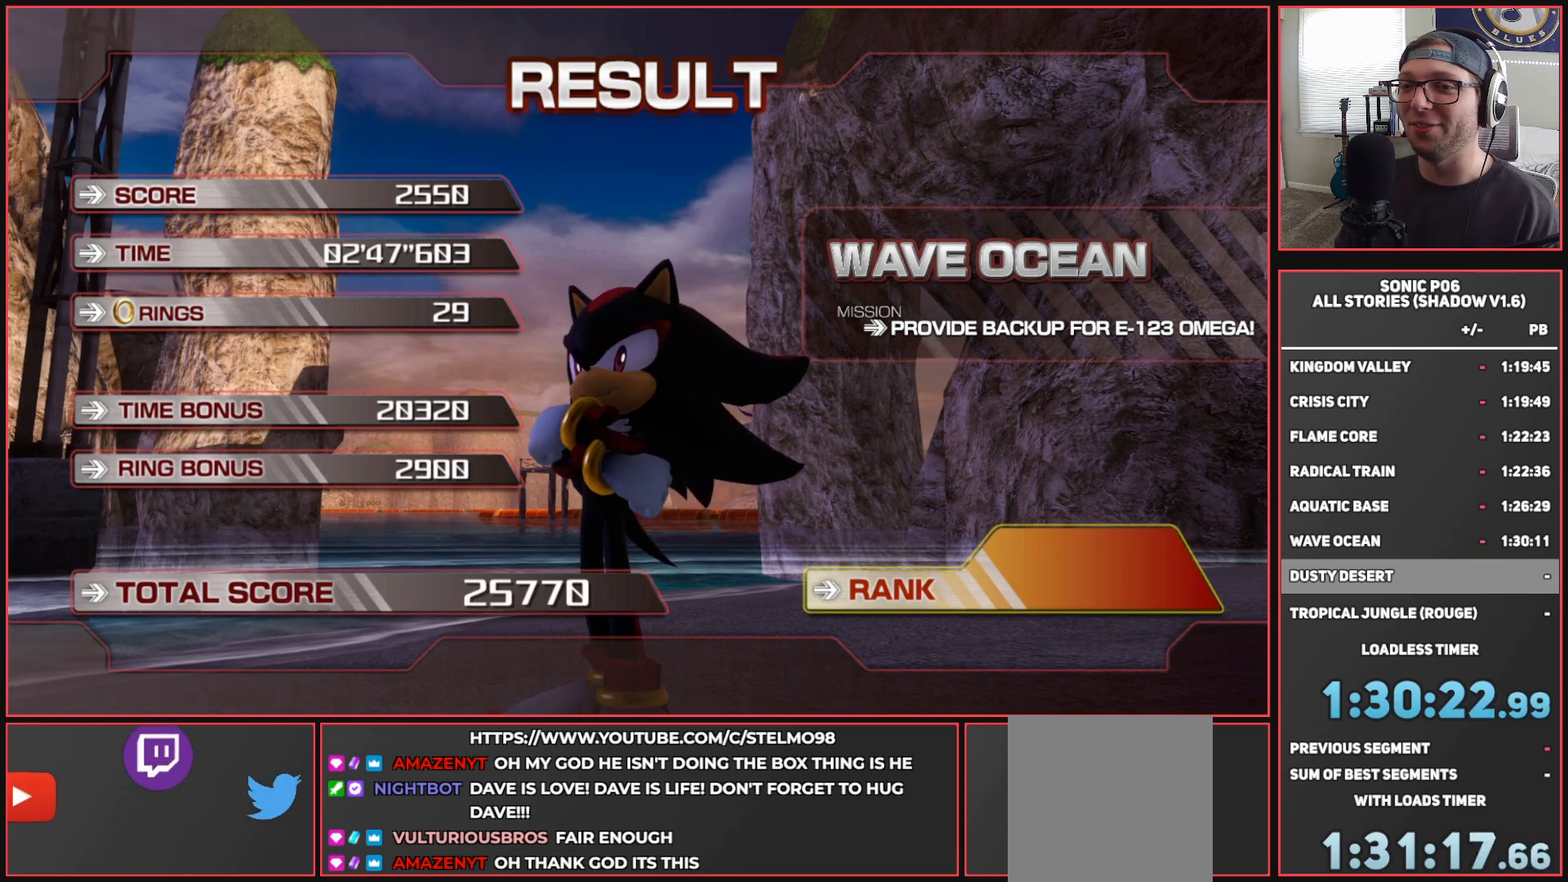
{"buttons": [], "left_stick": "center", "right_stick": "center", "events": [[83, "A", "up"], [167, "A", "down"], [283, "A", "up"], [350, "A", "down"], [450, "A", "up"]]}
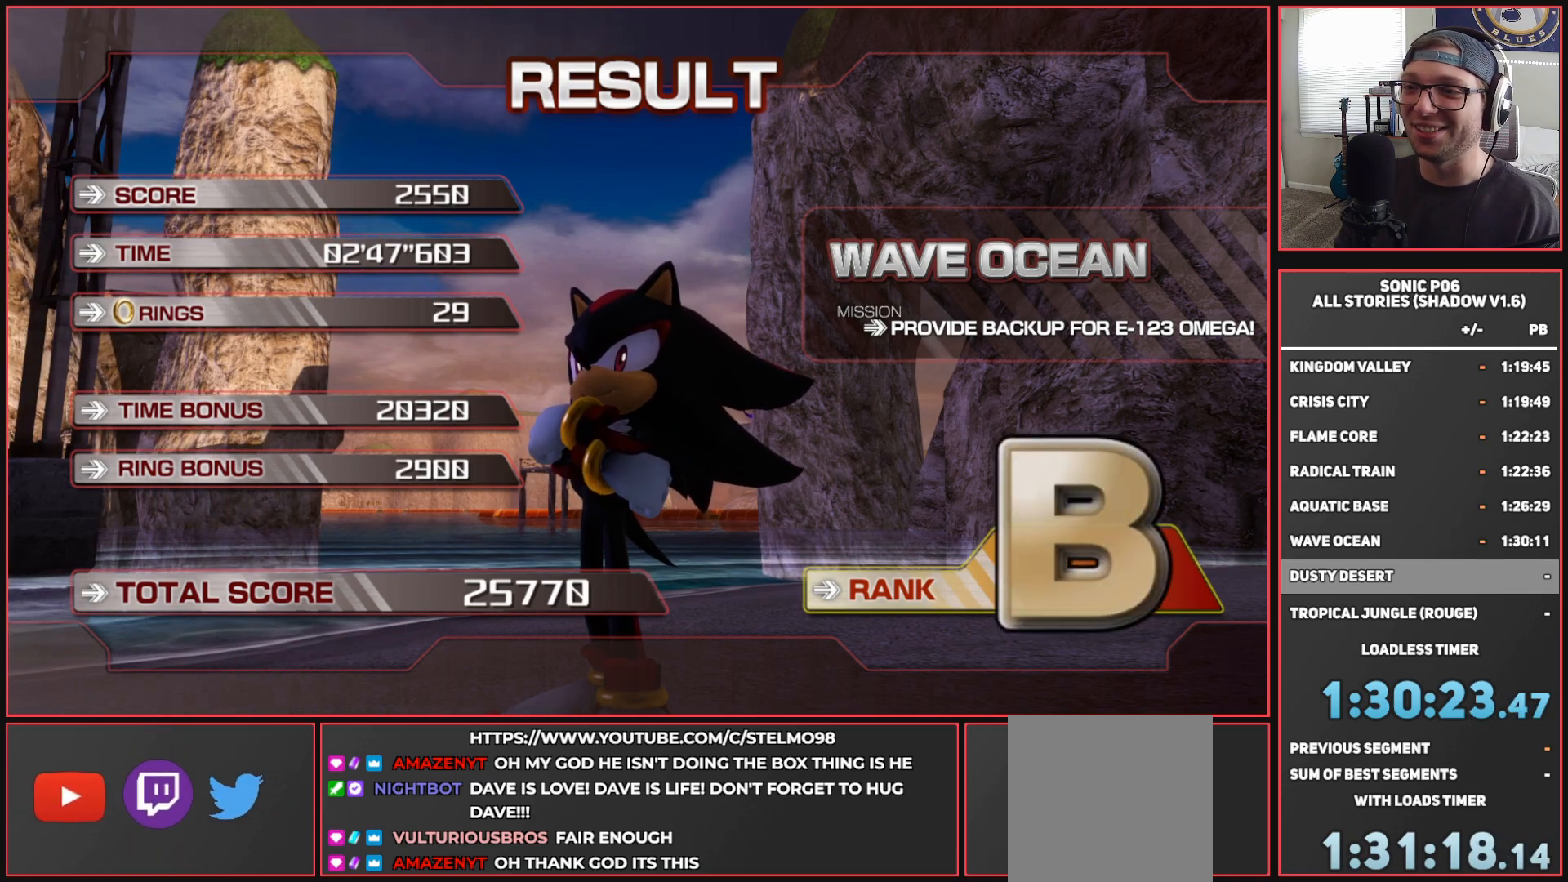
{"buttons": ["A"], "left_stick": "center", "right_stick": "center", "events": [[33, "A", "down"], [133, "A", "up"], [217, "A", "down"], [333, "A", "up"], [400, "A", "down"]]}
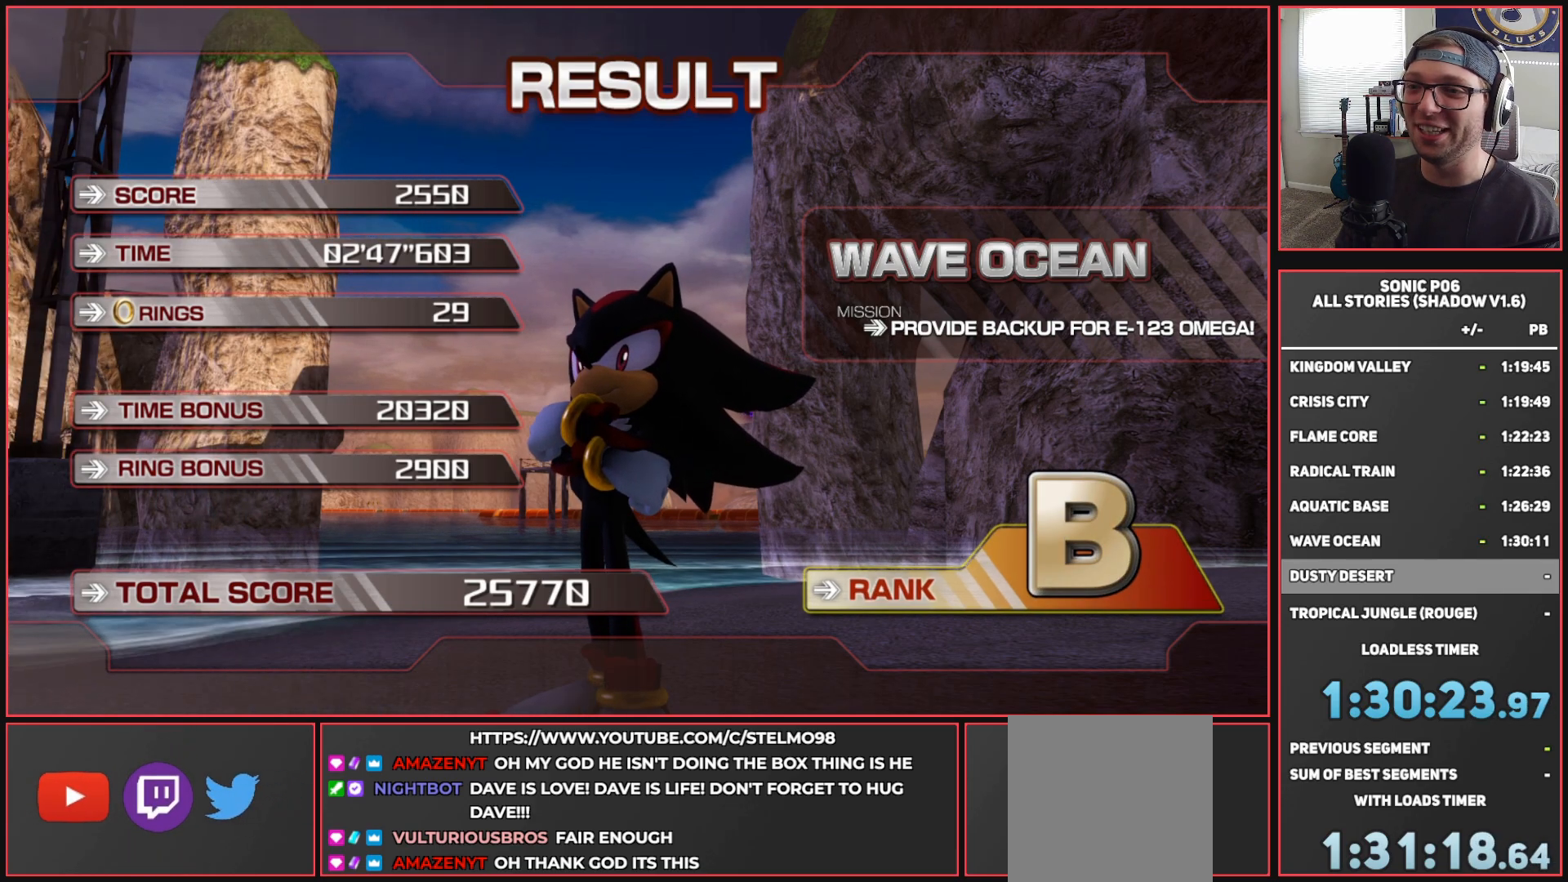
{"buttons": ["A"], "left_stick": "center", "right_stick": "center", "events": [[17, "A", "up"], [83, "A", "down"], [200, "A", "up"], [283, "A", "down"], [400, "A", "up"], [467, "A", "down"]]}
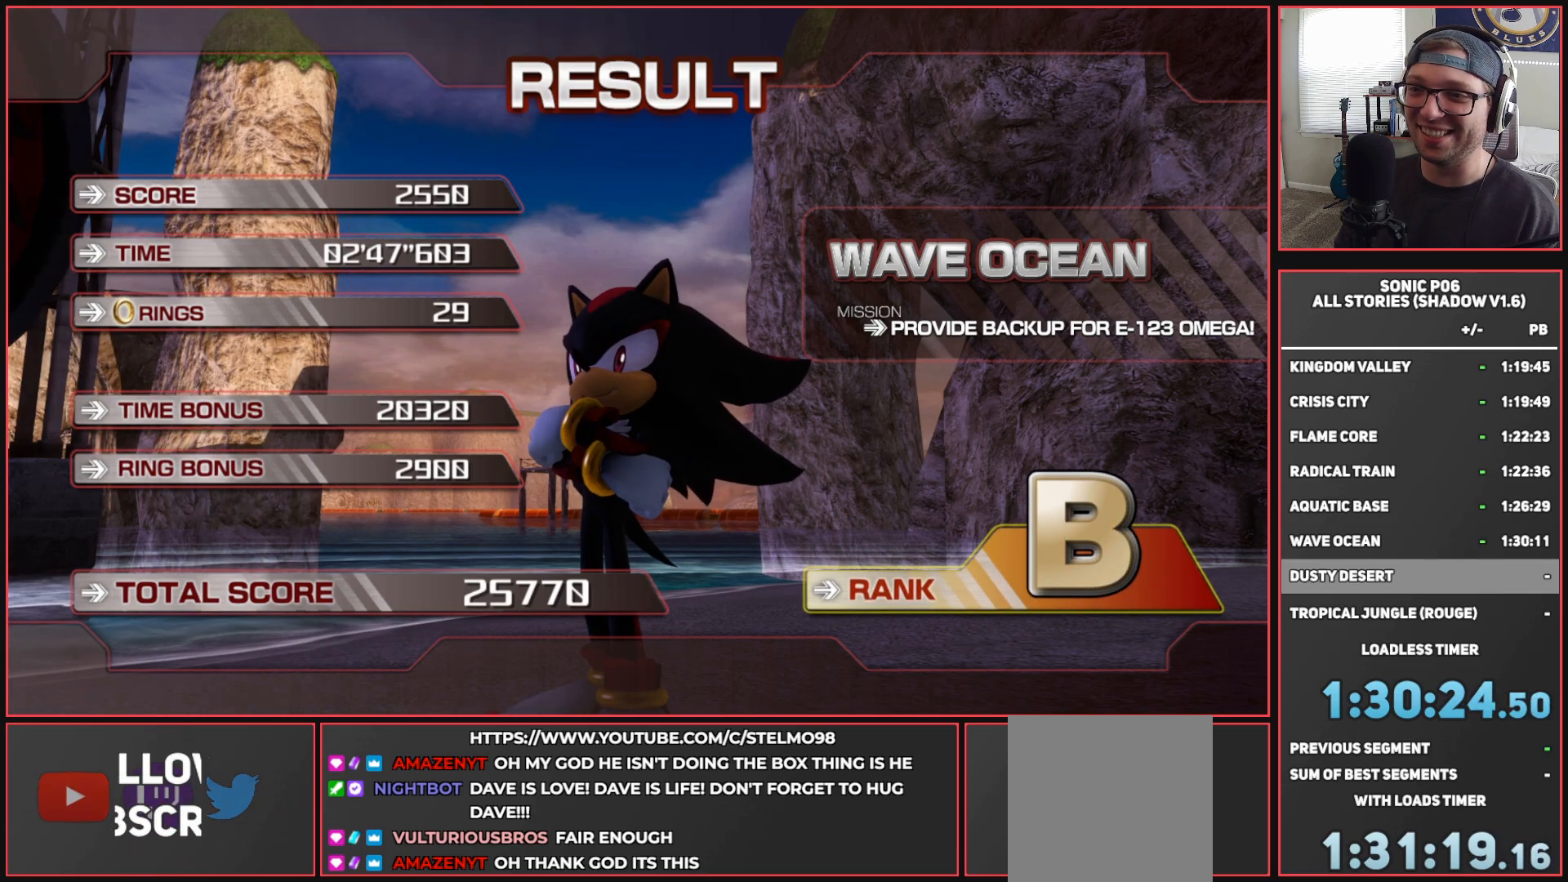
{"buttons": [], "left_stick": "center", "right_stick": "center", "events": [[83, "A", "up"], [133, "A", "down"], [267, "A", "up"], [350, "A", "down"], [450, "A", "up"]]}
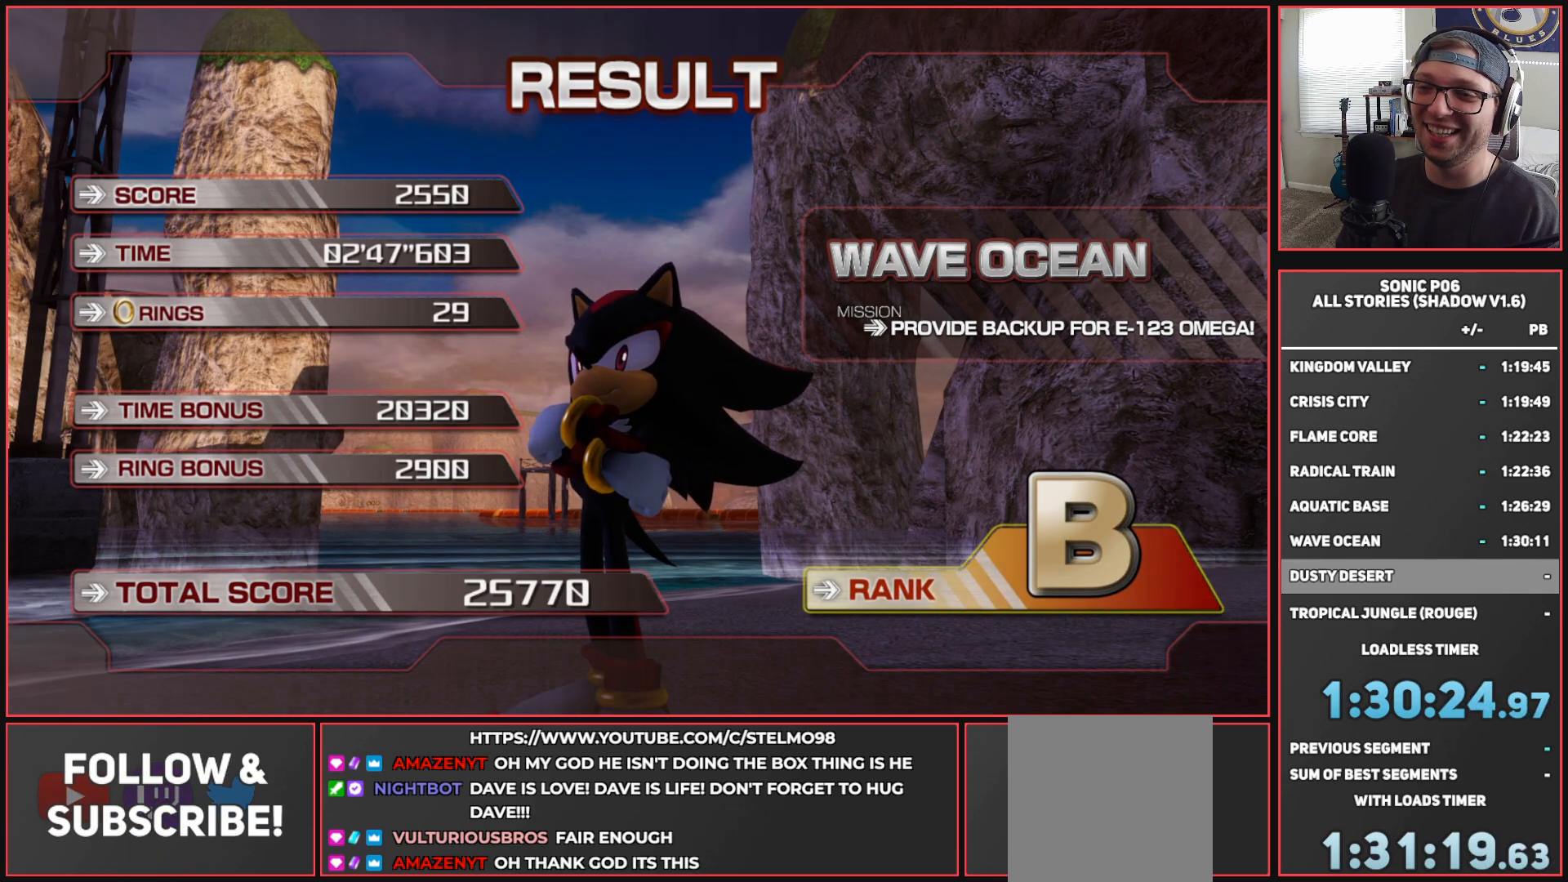
{"buttons": [], "left_stick": "center", "right_stick": "center", "events": [[17, "A", "down"], [133, "A", "up"], [217, "A", "down"], [317, "A", "up"]]}
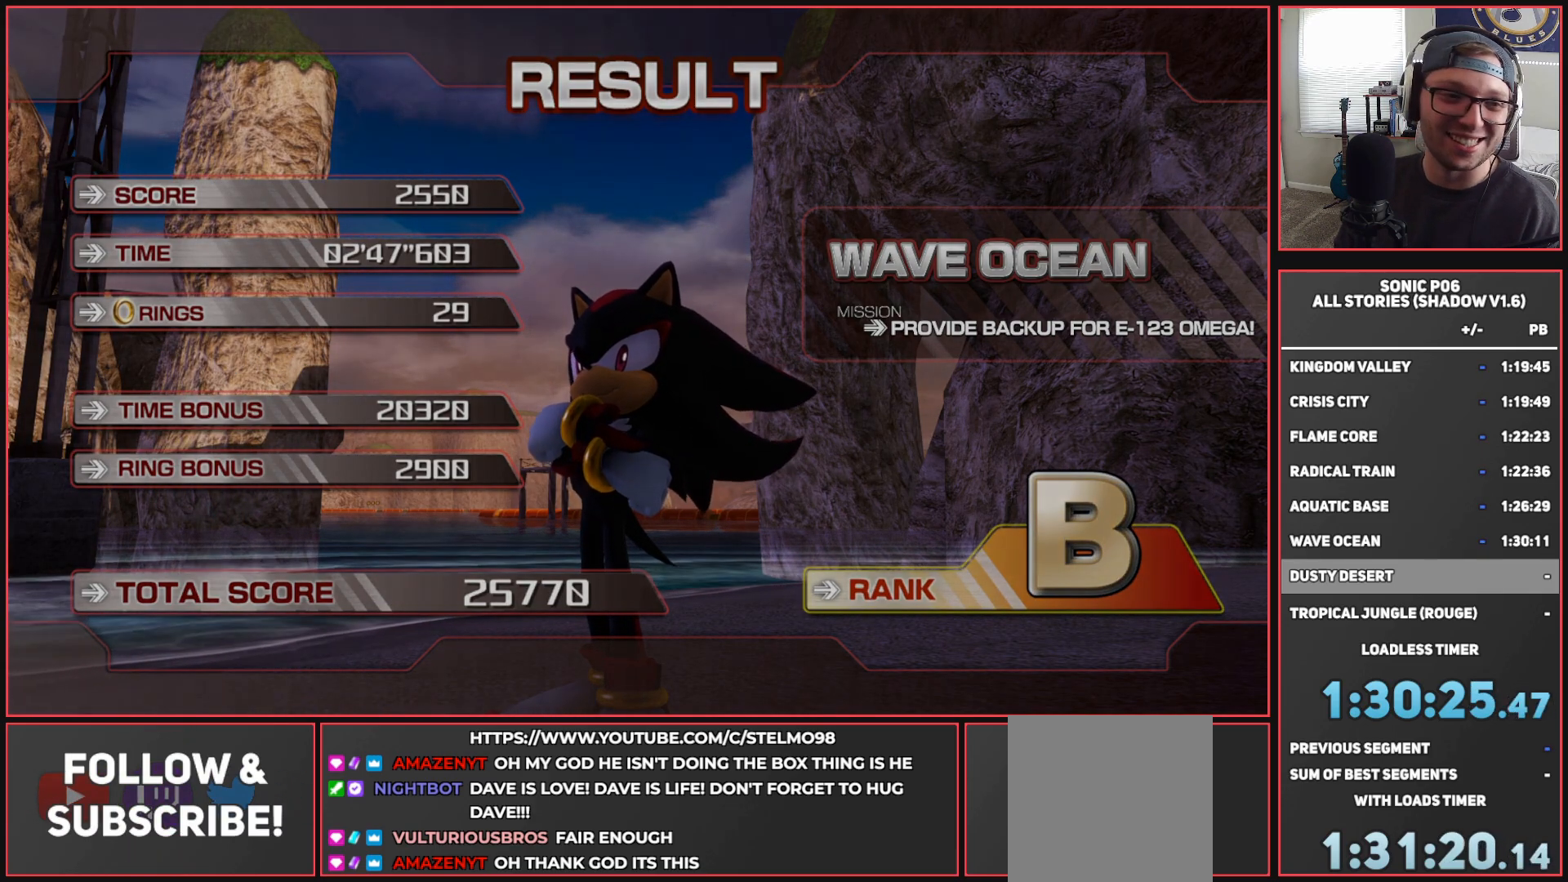
{"buttons": [], "left_stick": "center", "right_stick": "center", "events": []}
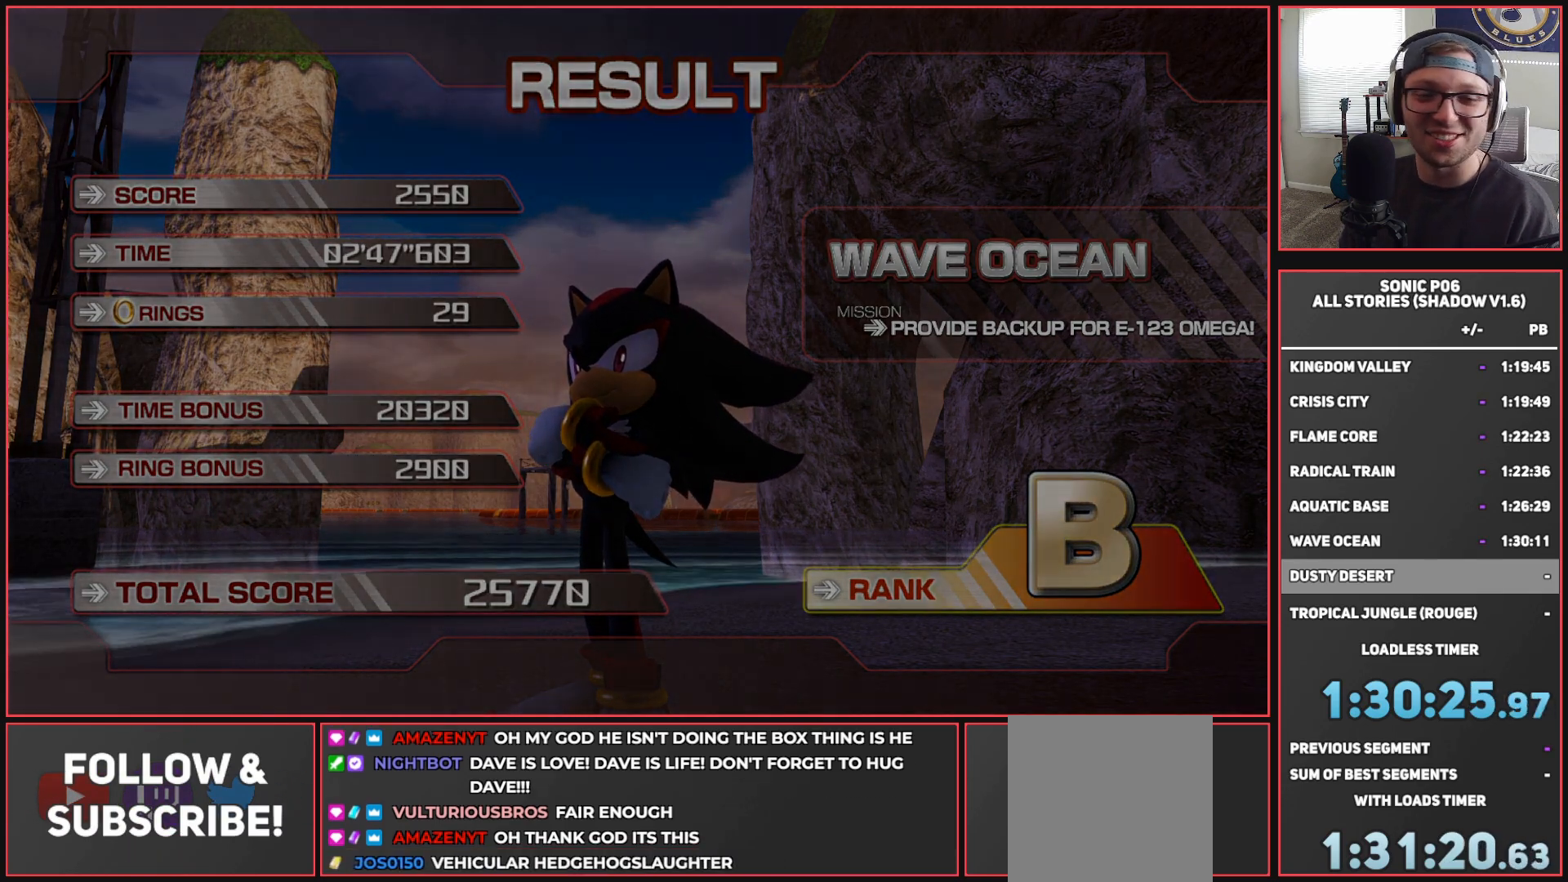
{"buttons": [], "left_stick": "center", "right_stick": "center", "events": []}
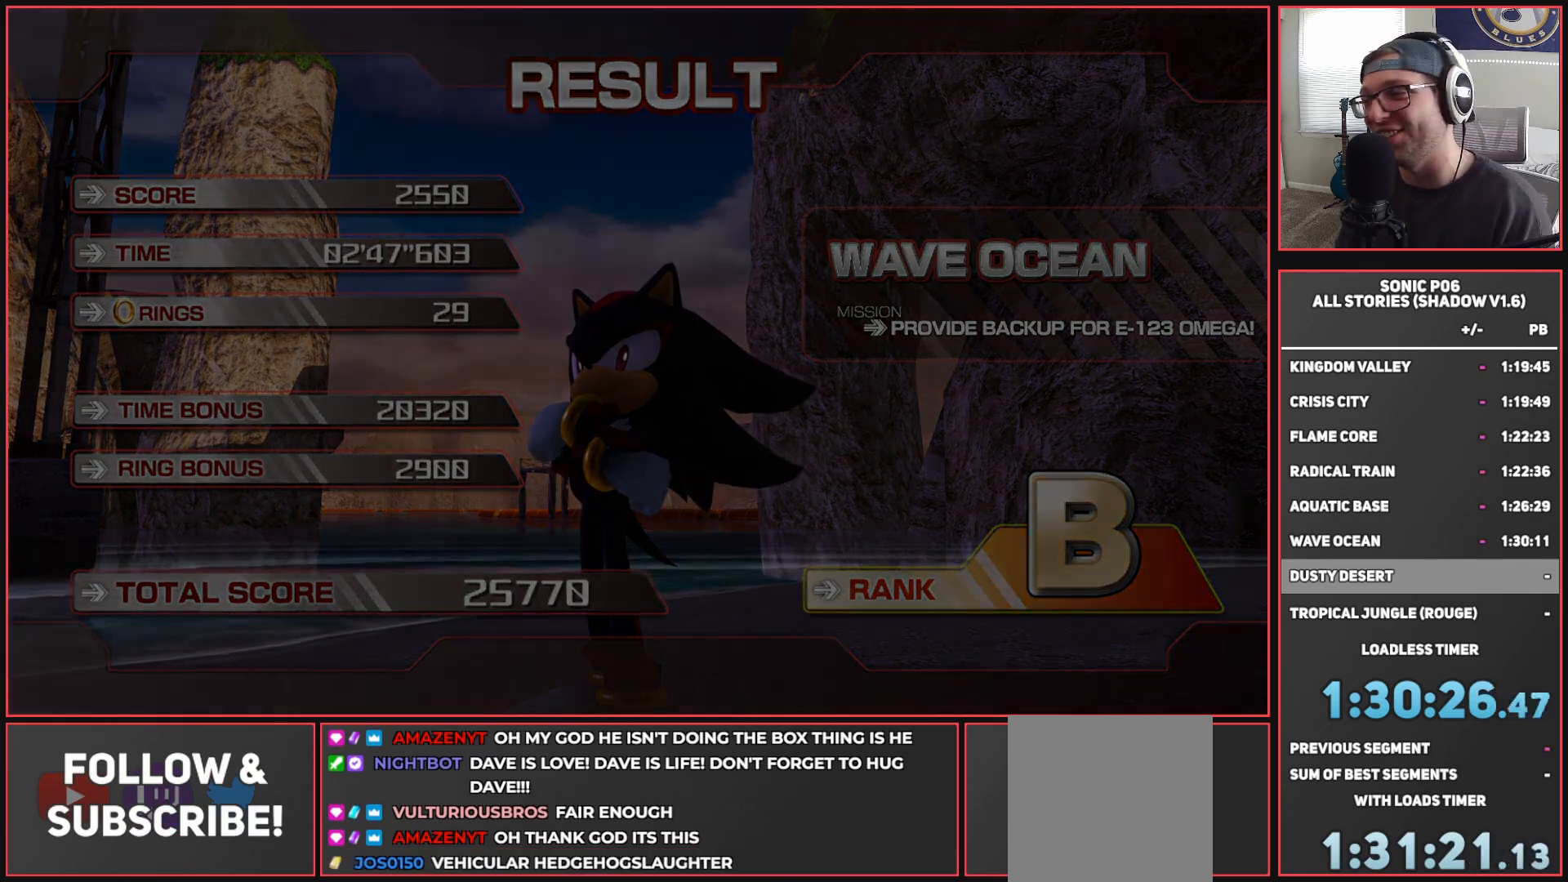
{"buttons": [], "left_stick": "center", "right_stick": "center", "events": []}
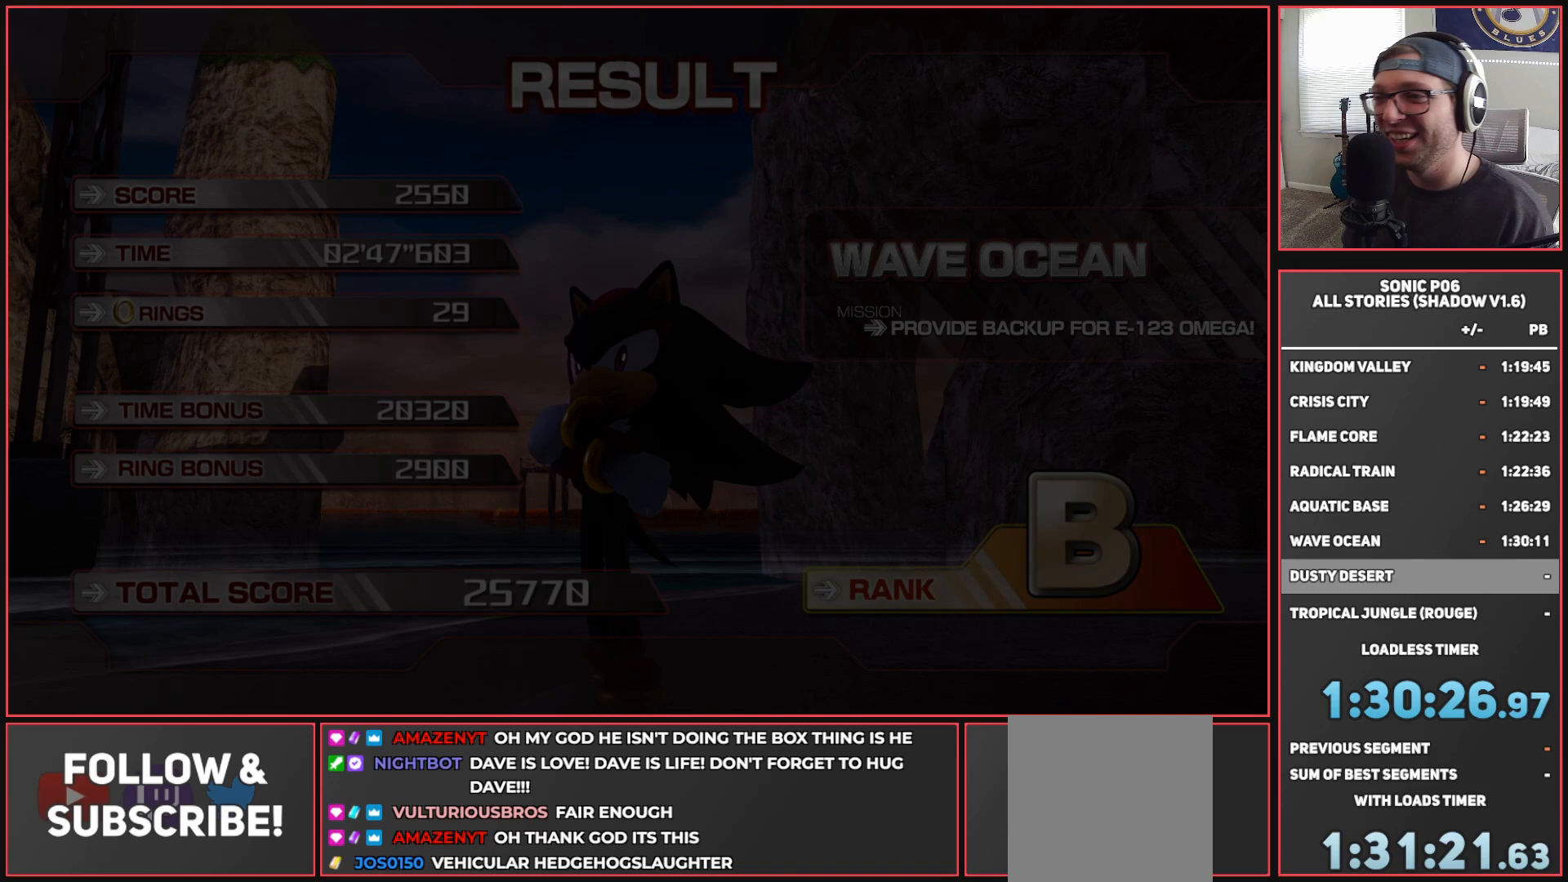
{"buttons": [], "left_stick": "center", "right_stick": "center", "events": []}
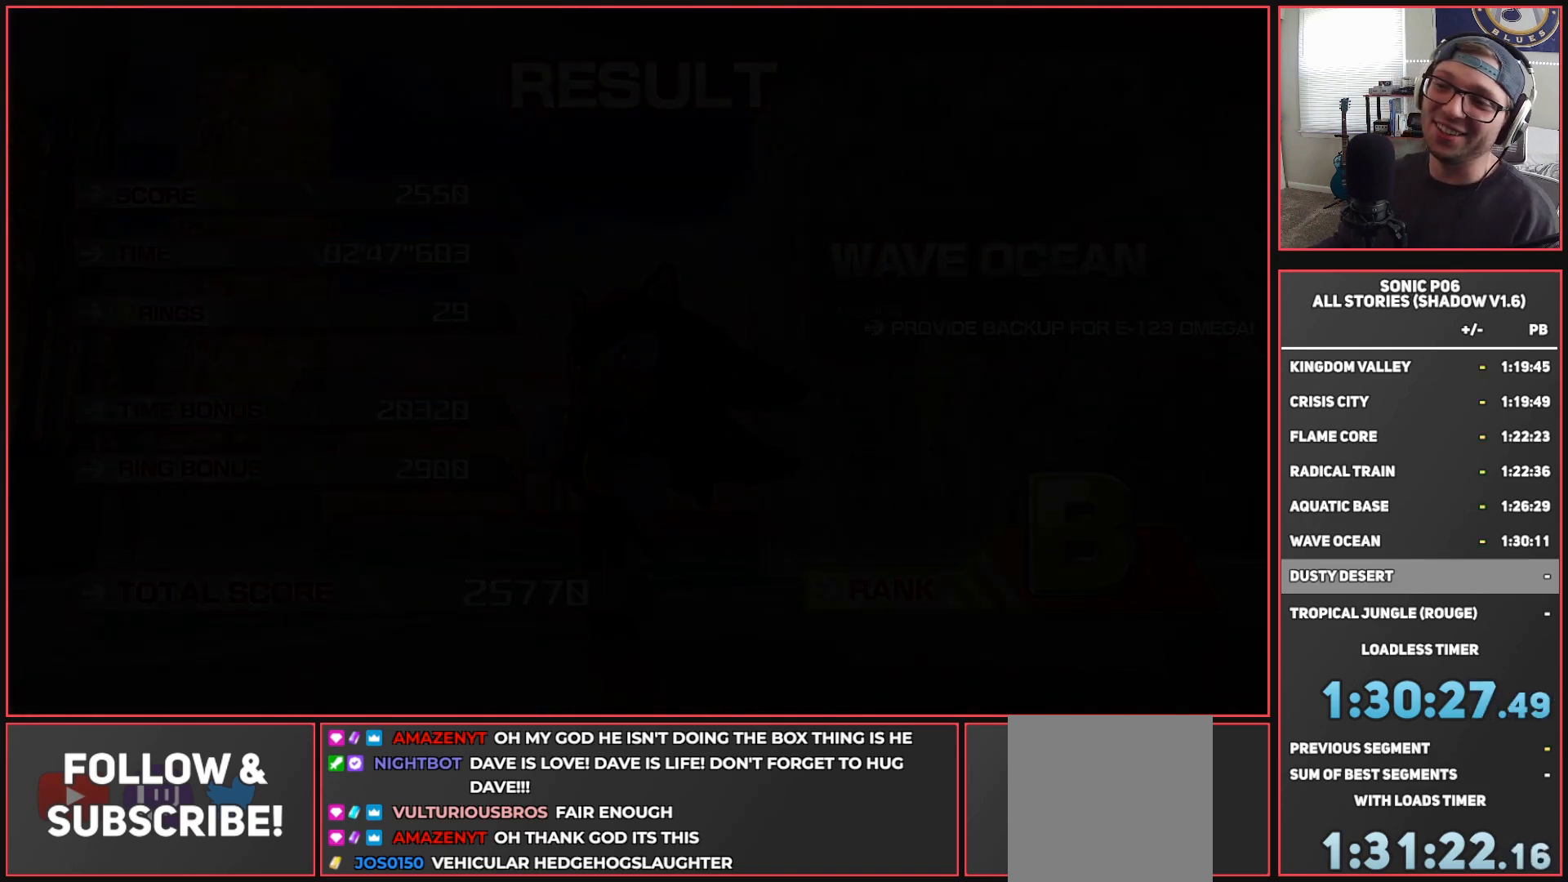
{"buttons": [], "left_stick": "center", "right_stick": "center", "events": []}
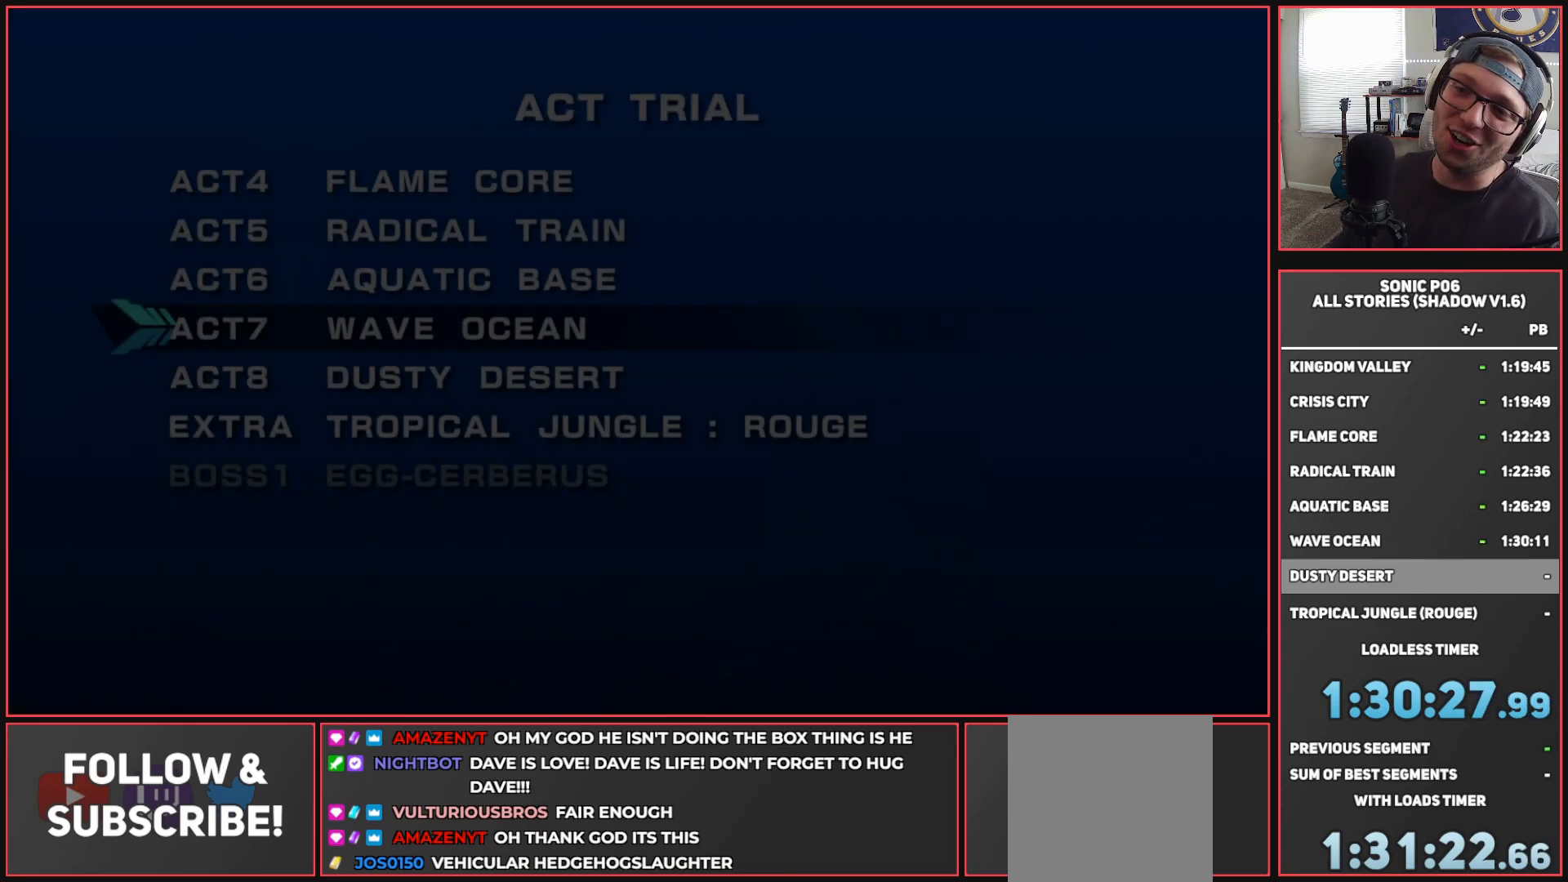
{"buttons": [], "left_stick": "center", "right_stick": "center", "events": []}
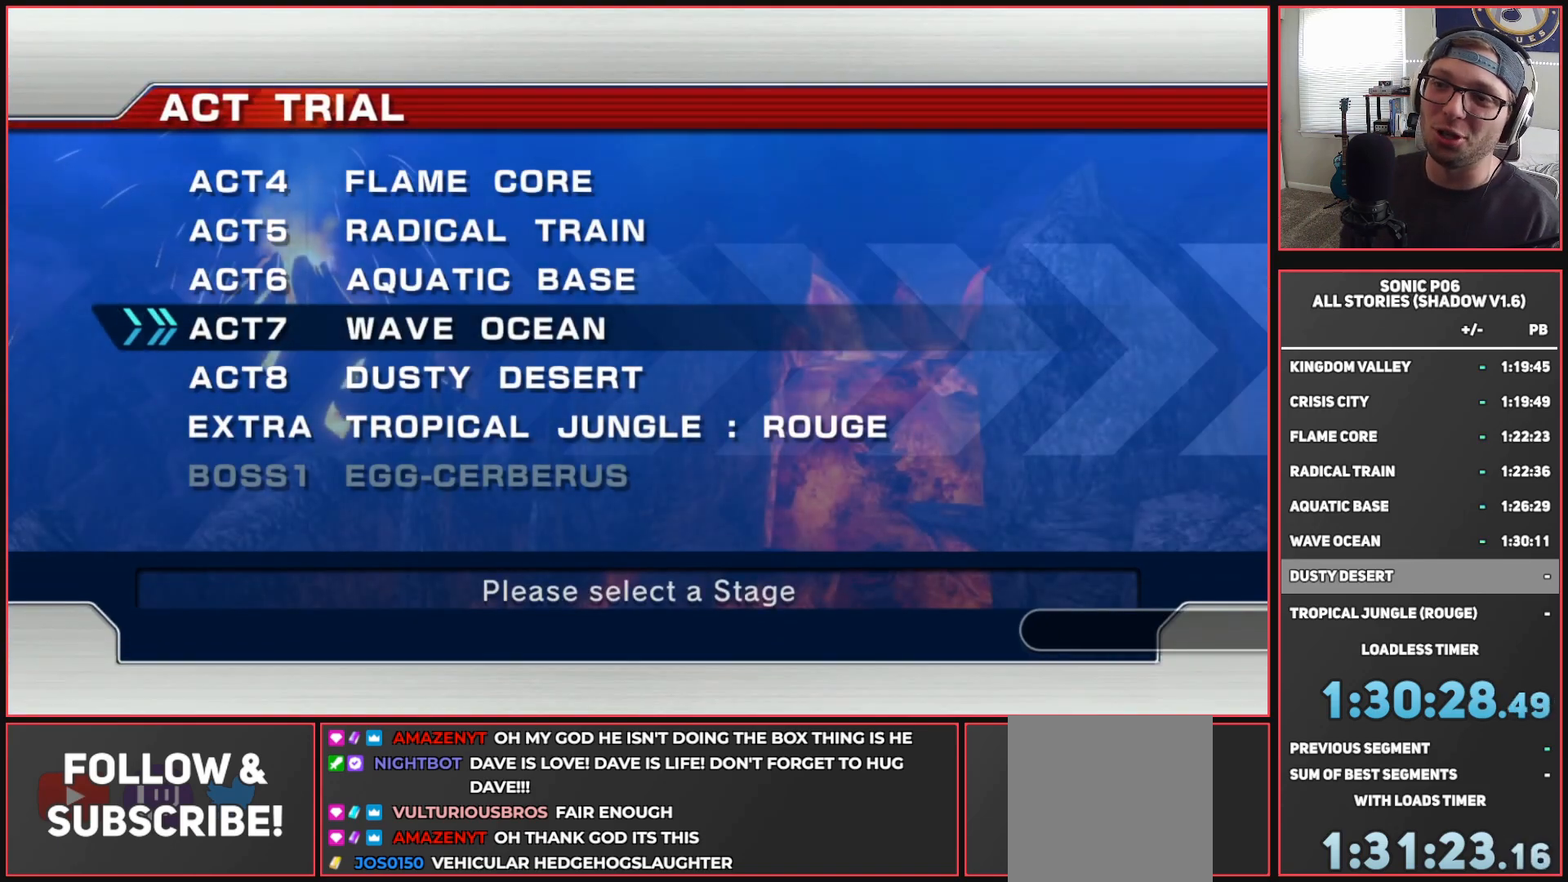
{"buttons": [], "left_stick": "center", "right_stick": "center", "events": []}
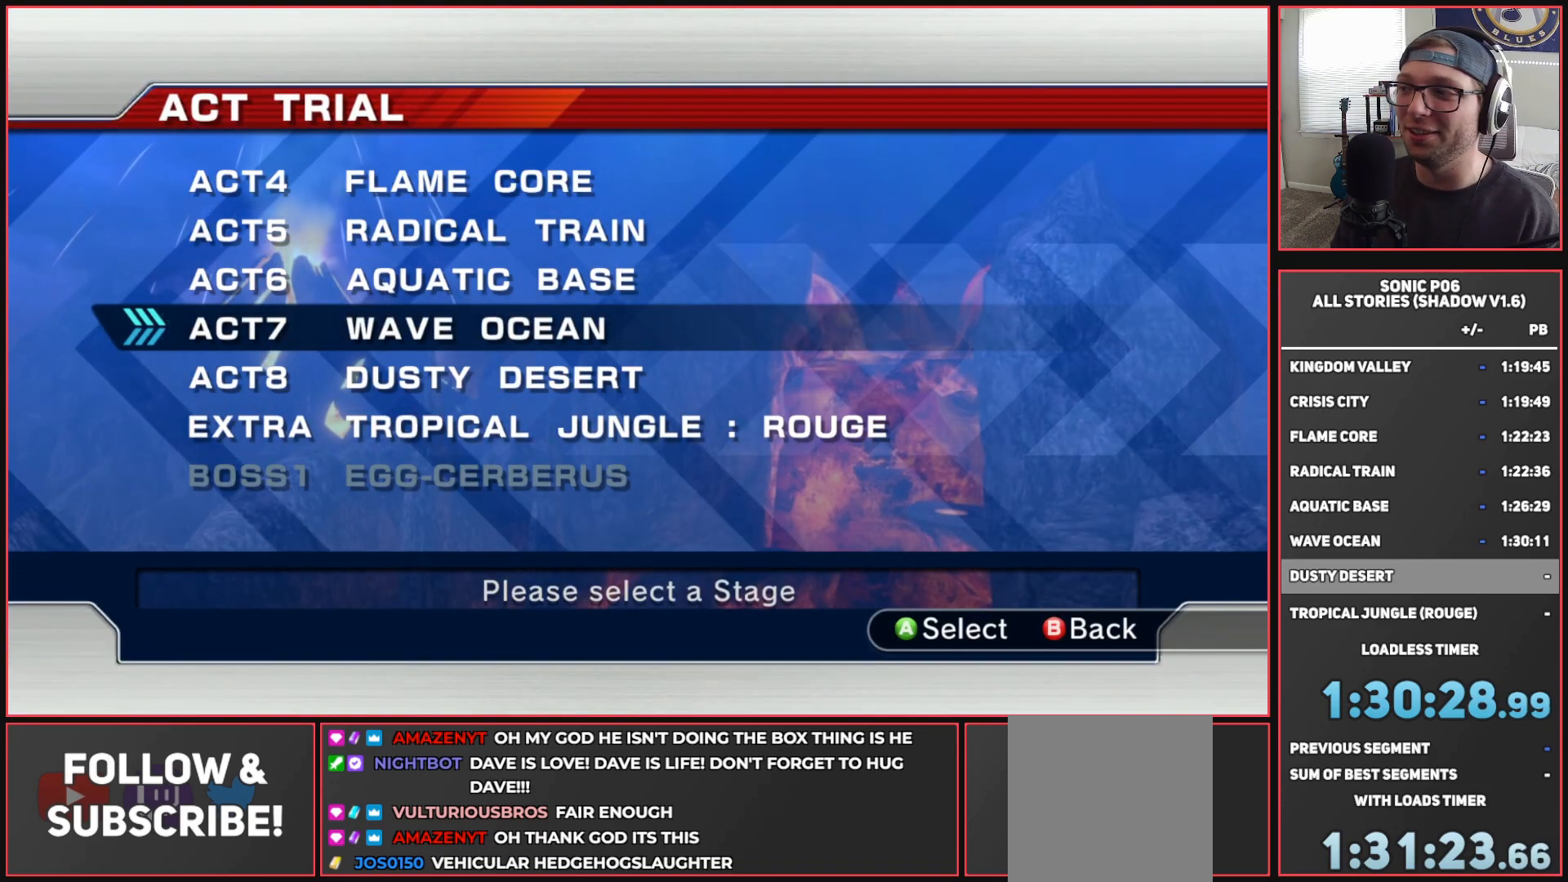
{"buttons": [], "left_stick": "center", "right_stick": "center", "events": [[283, "left_stick", "down"], [433, "left_stick", "center"]]}